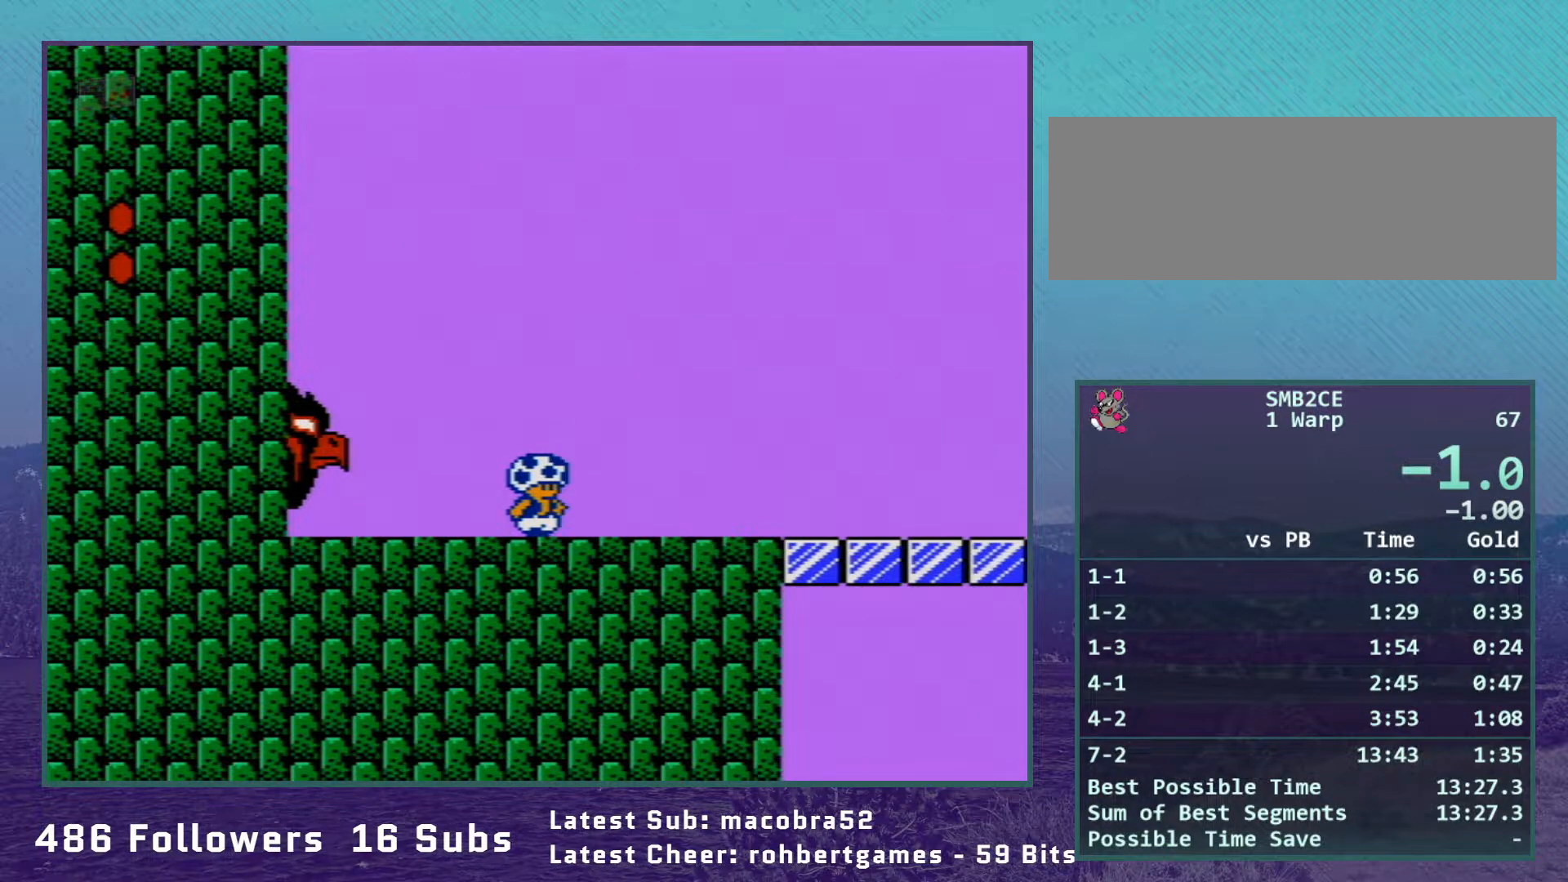
Gameplay with a controller (Nintendo layout); each line is a JSON object with the inputs held at the frame after it. "events" lists button and stick changes between this image and that frame as [ms after this image, input, new state], when the widget could be followed in between. Not read: L3 R3.
{"buttons": ["B"], "events": [[483, "B", "down"]]}
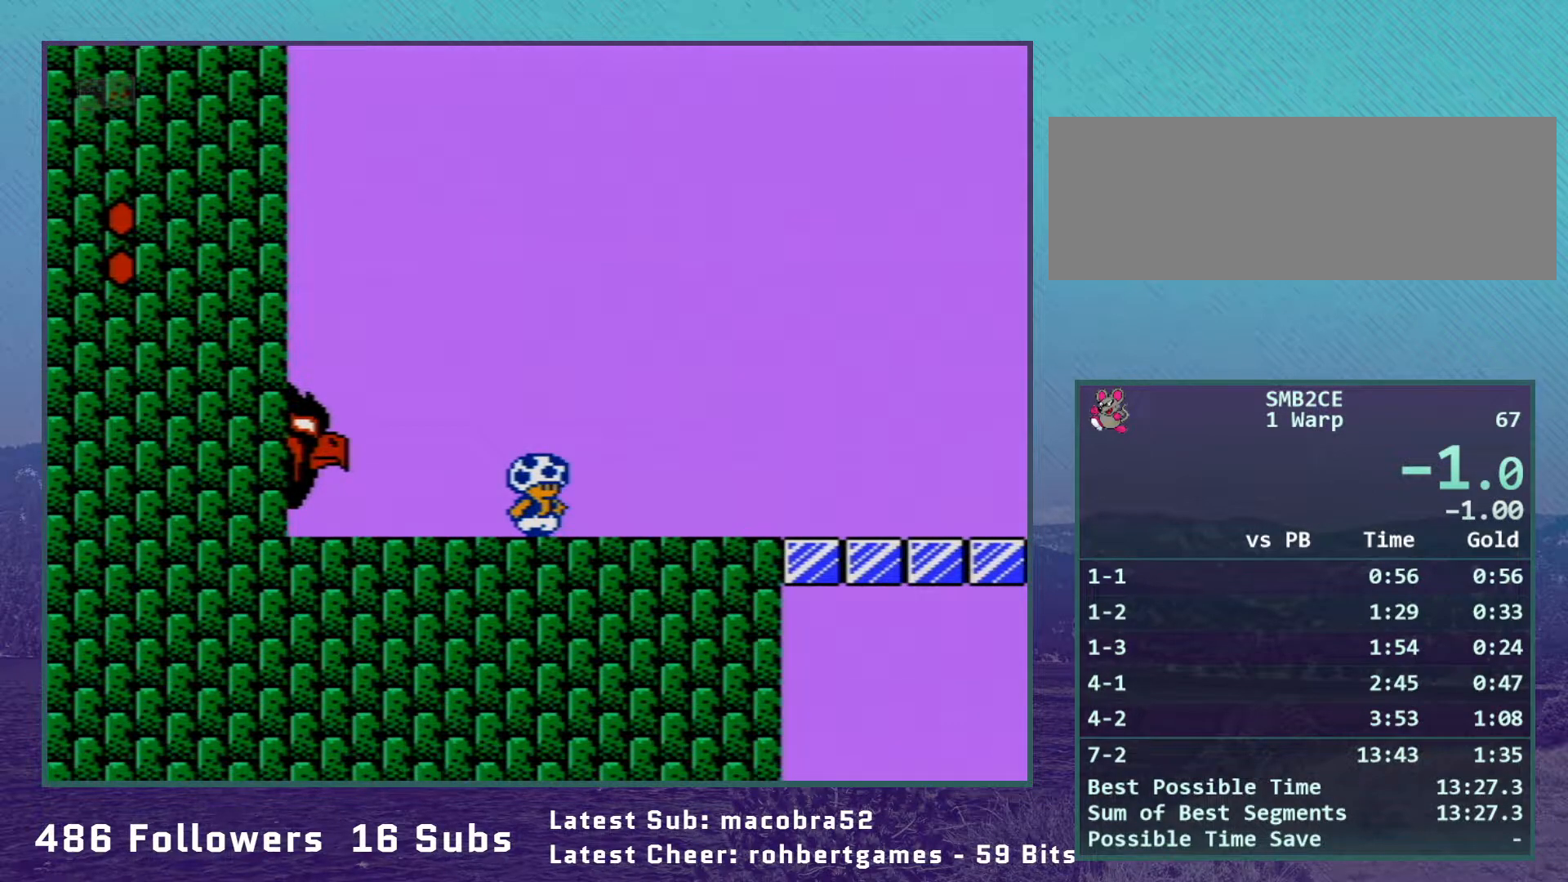
{"buttons": ["B"], "events": []}
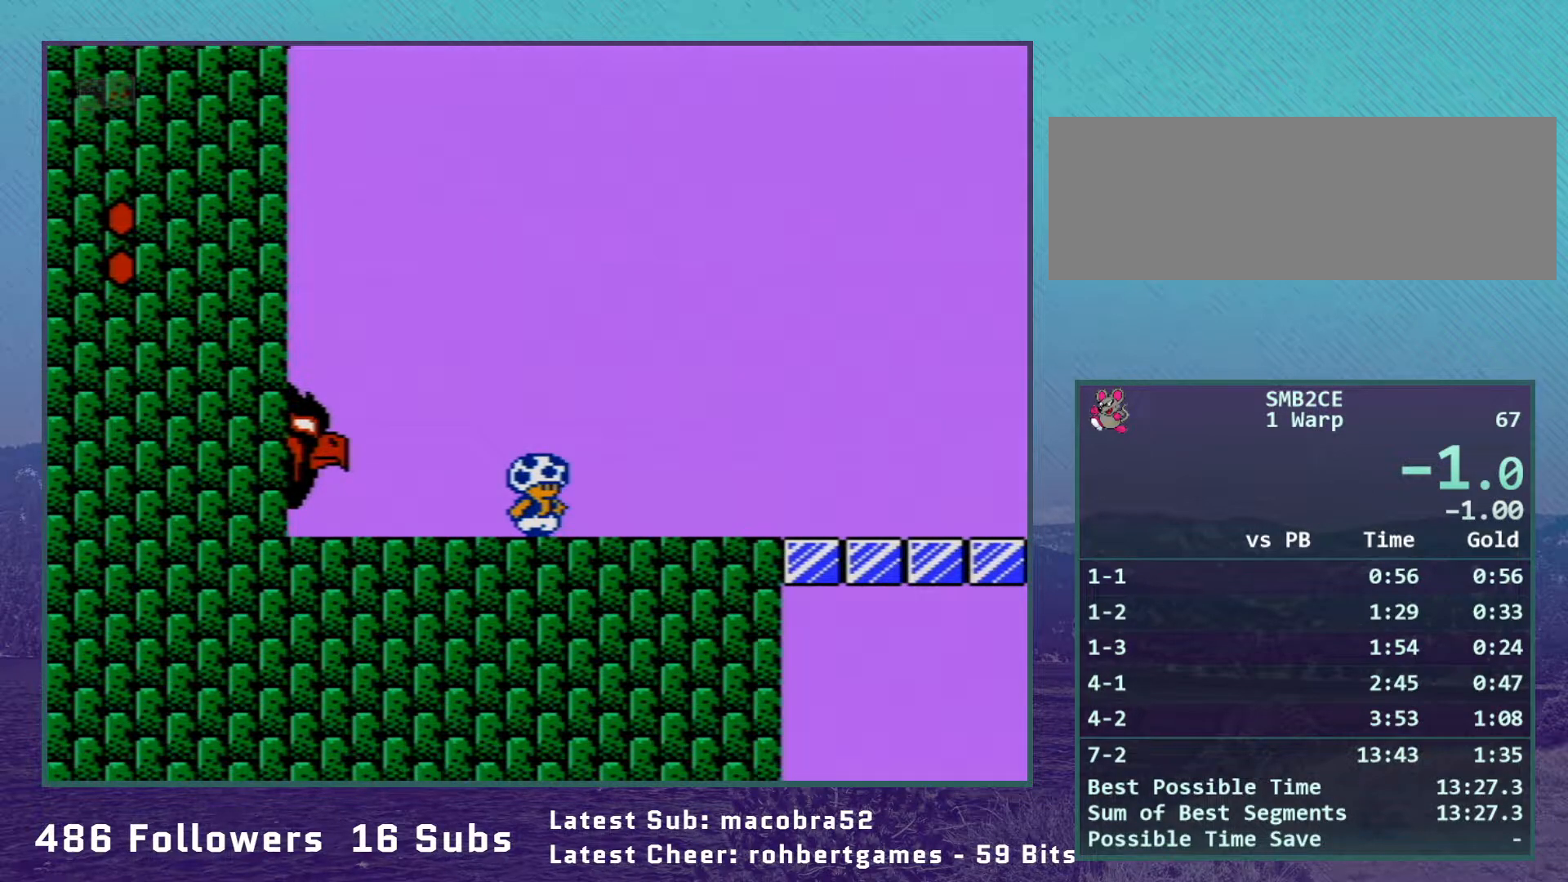
{"buttons": ["B", "DPAD_RIGHT"], "events": [[483, "DPAD_RIGHT", "down"]]}
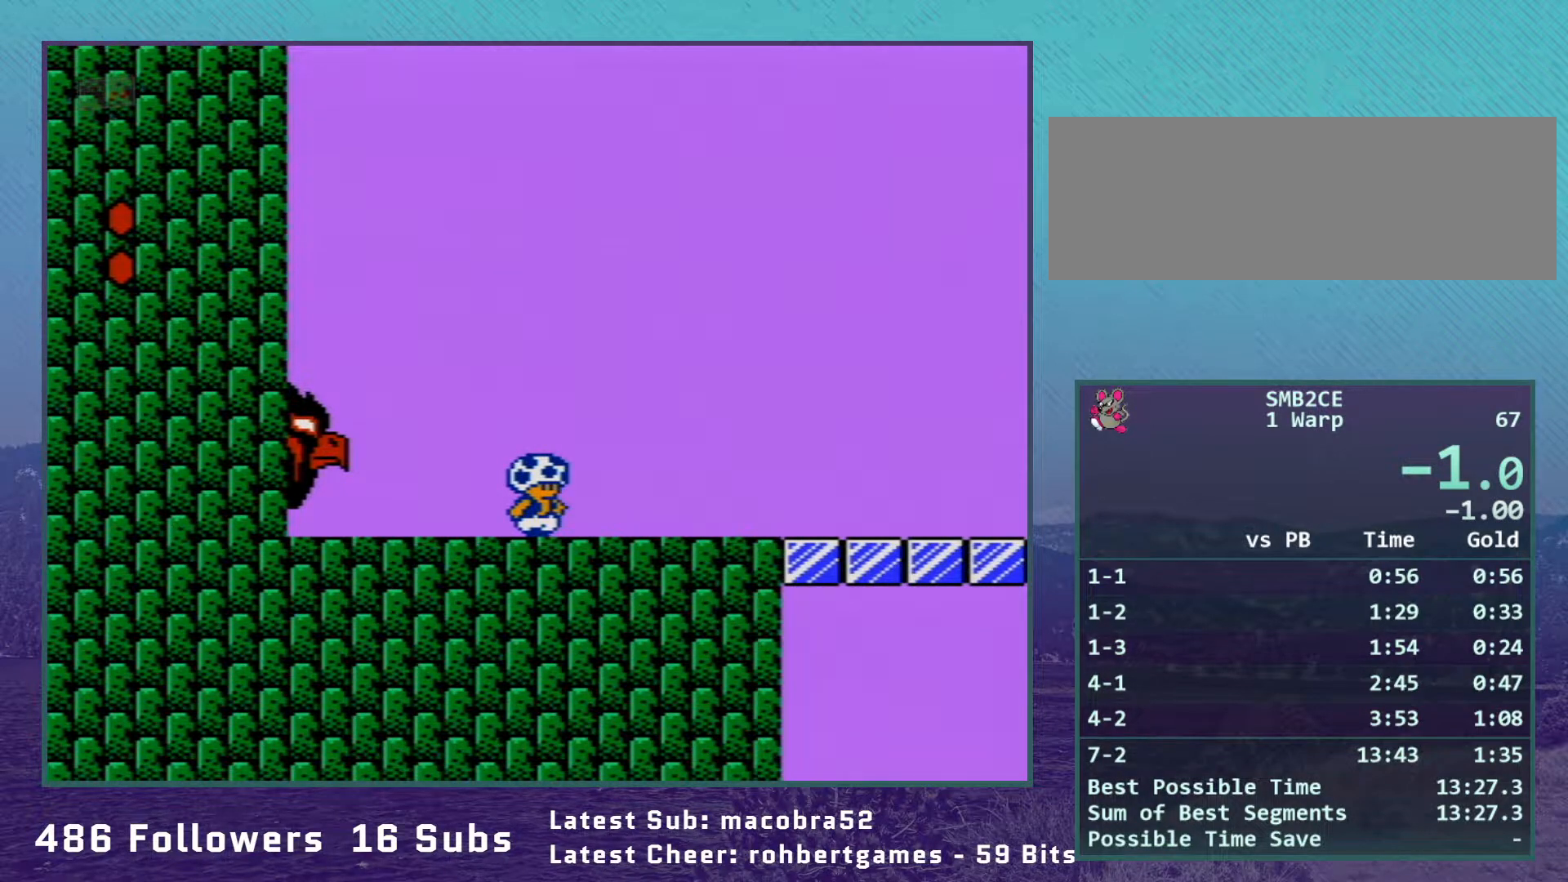
{"buttons": ["B", "DPAD_RIGHT"], "events": [[33, "DPAD_RIGHT", "up"], [200, "DPAD_LEFT", "down"], [267, "DPAD_LEFT", "up"], [450, "DPAD_RIGHT", "down"]]}
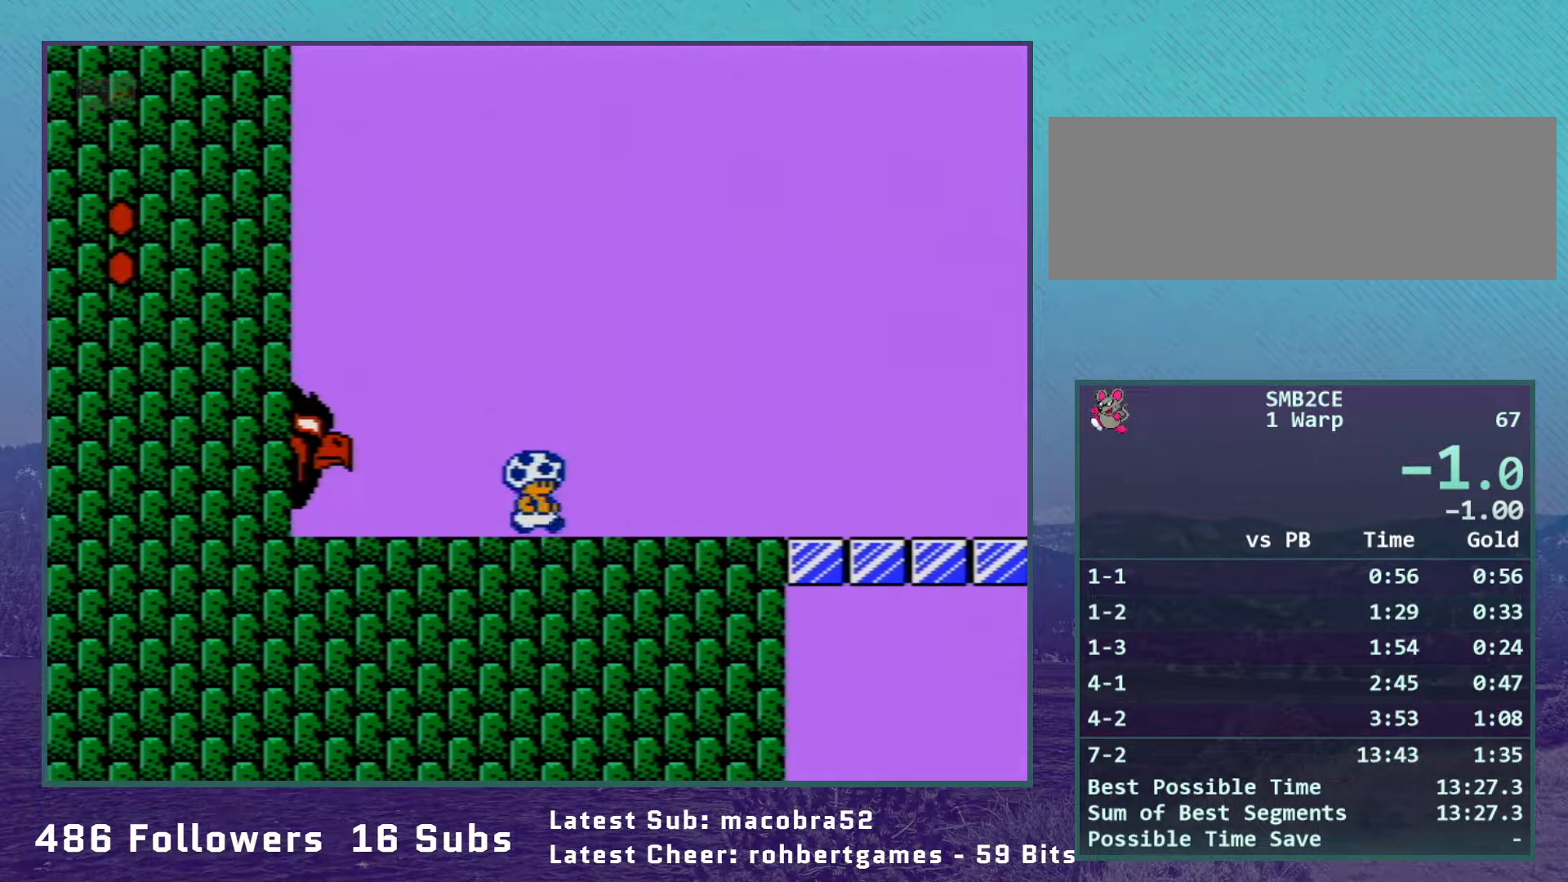
{"buttons": ["B"], "events": [[17, "DPAD_RIGHT", "up"], [133, "DPAD_LEFT", "down"], [233, "DPAD_LEFT", "up"], [317, "DPAD_RIGHT", "down"], [417, "DPAD_RIGHT", "up"]]}
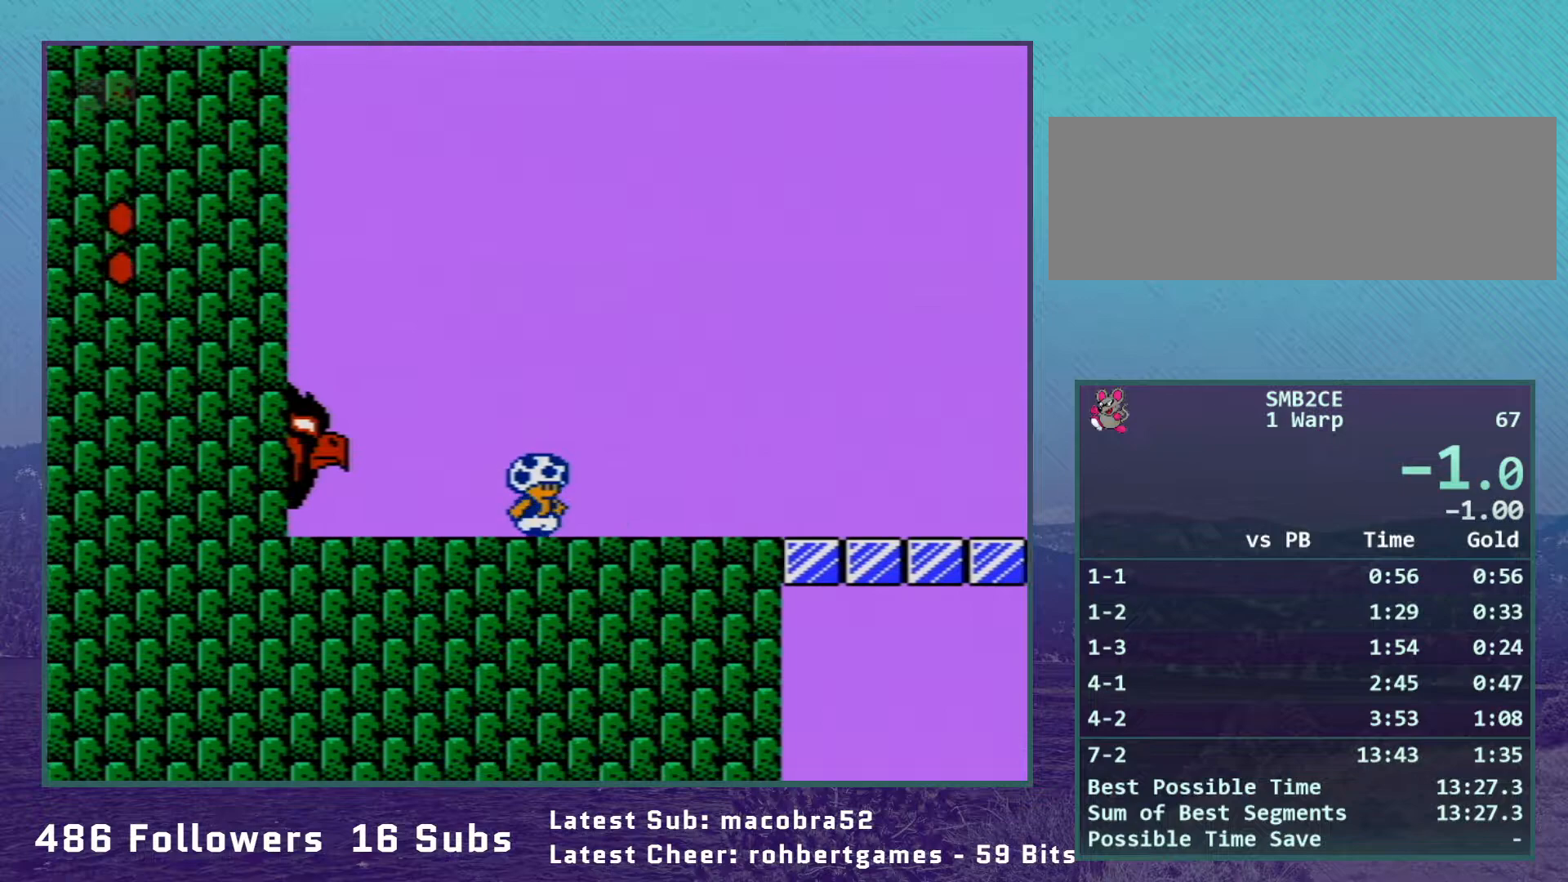
{"buttons": ["B"], "events": []}
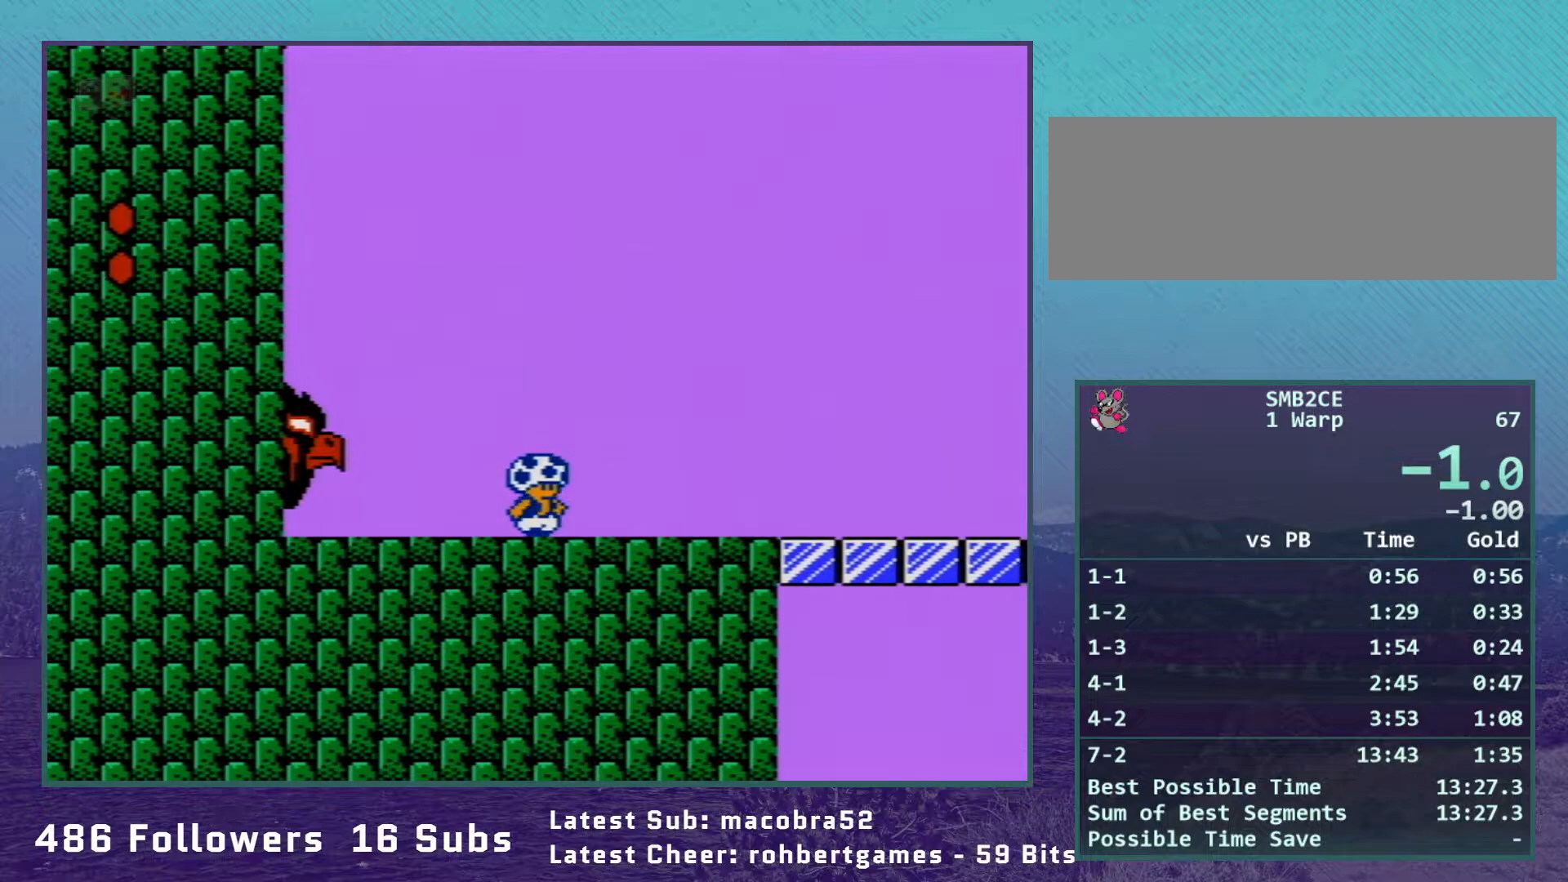
{"buttons": ["B"], "events": []}
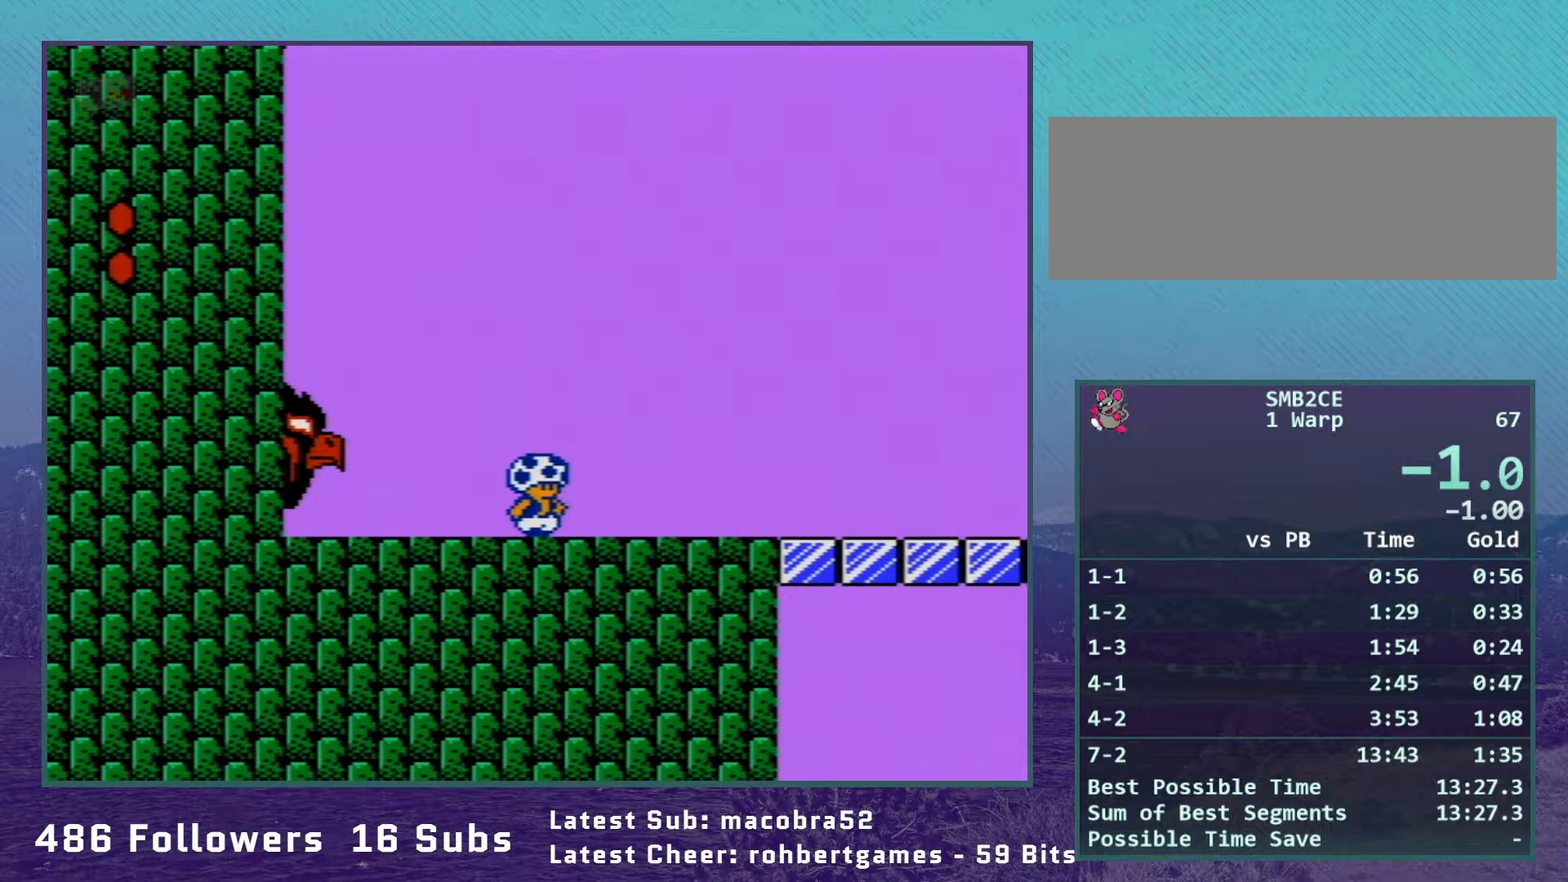
{"buttons": [], "events": [[267, "B", "up"]]}
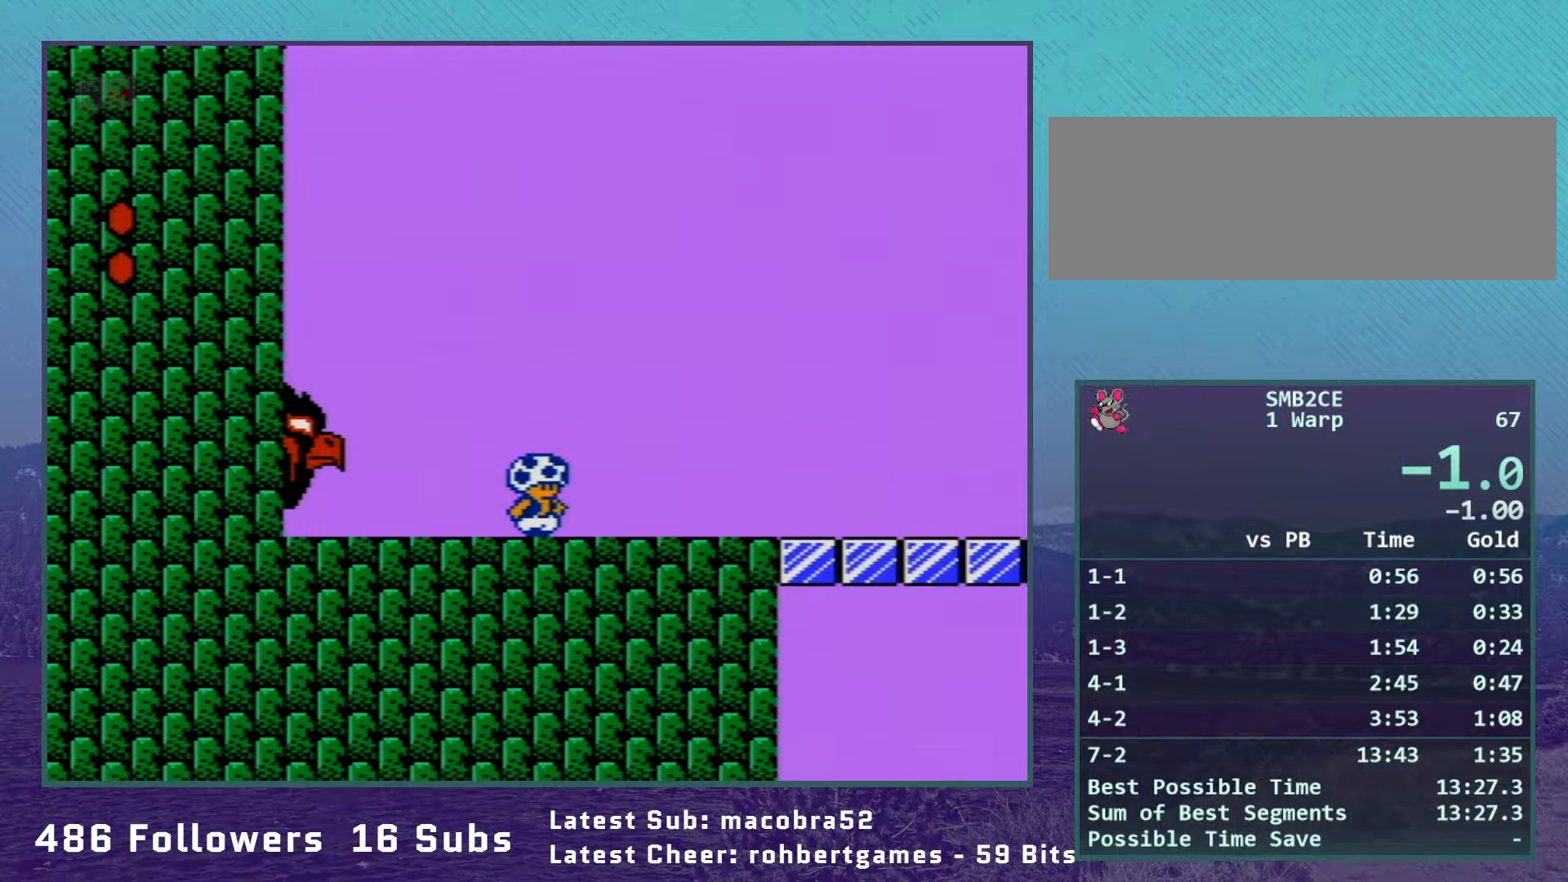
{"buttons": ["B", "DPAD_RIGHT"], "events": [[233, "DPAD_RIGHT", "down"], [417, "B", "down"]]}
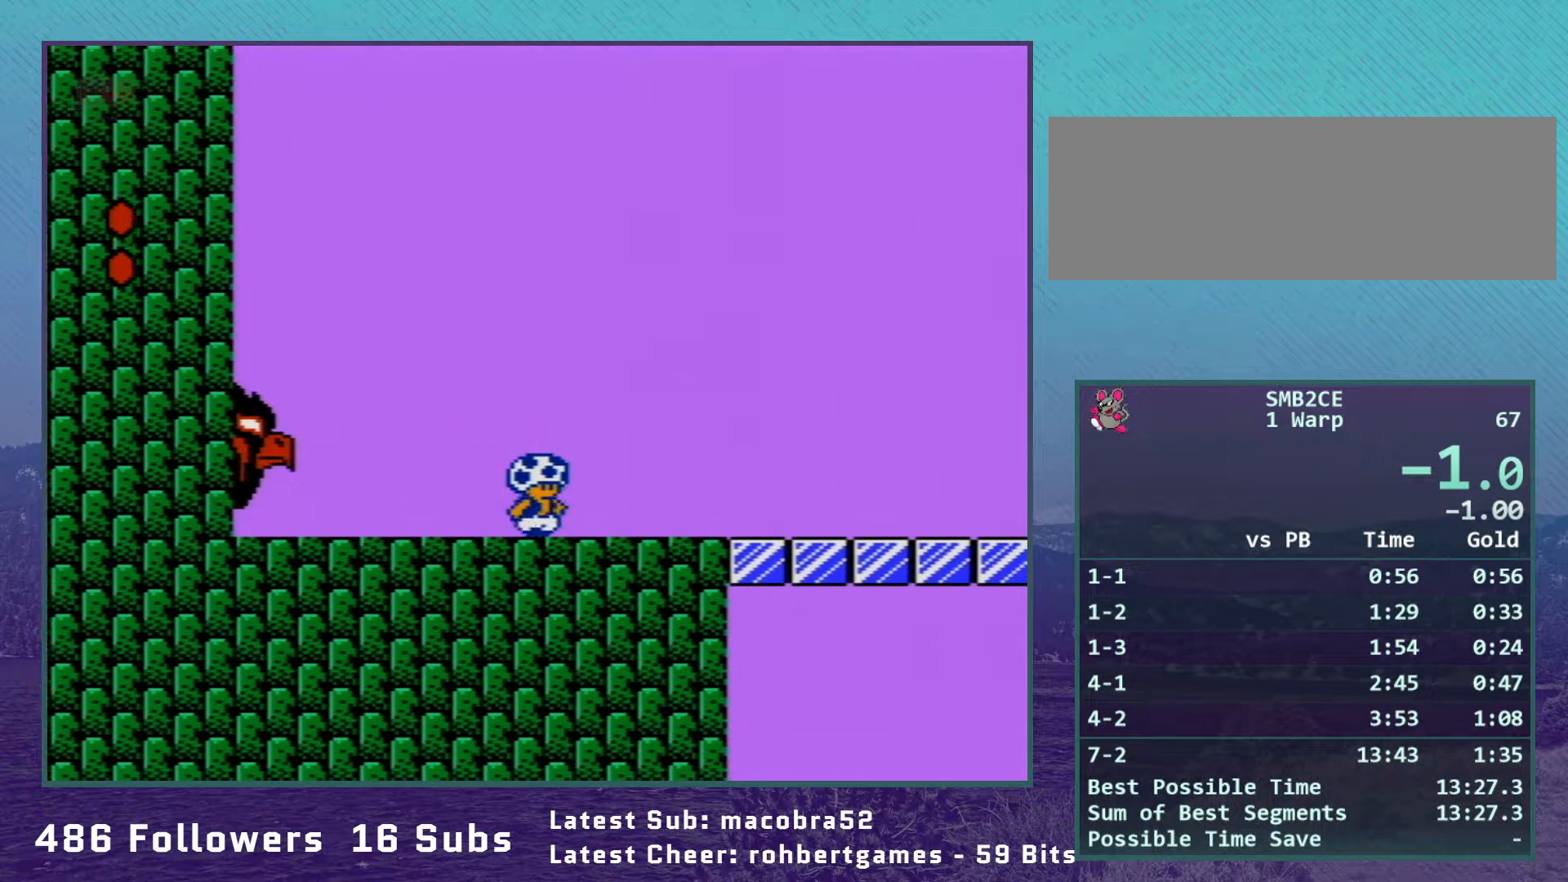
{"buttons": ["B"], "events": [[200, "DPAD_RIGHT", "up"]]}
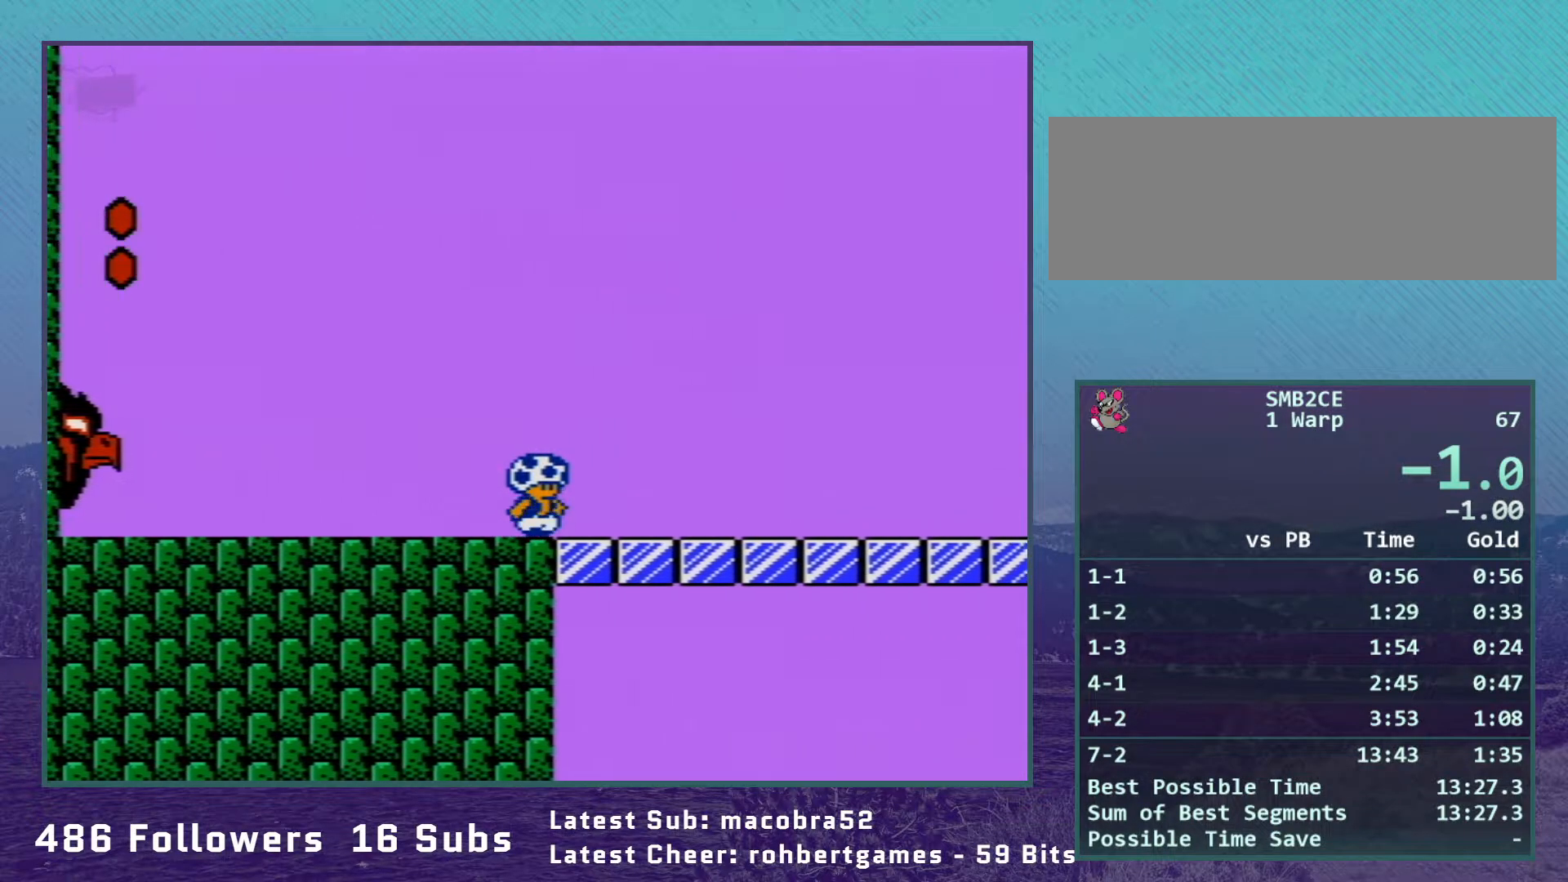
{"buttons": ["B"], "events": [[350, "DPAD_RIGHT", "down"], [417, "DPAD_RIGHT", "up"]]}
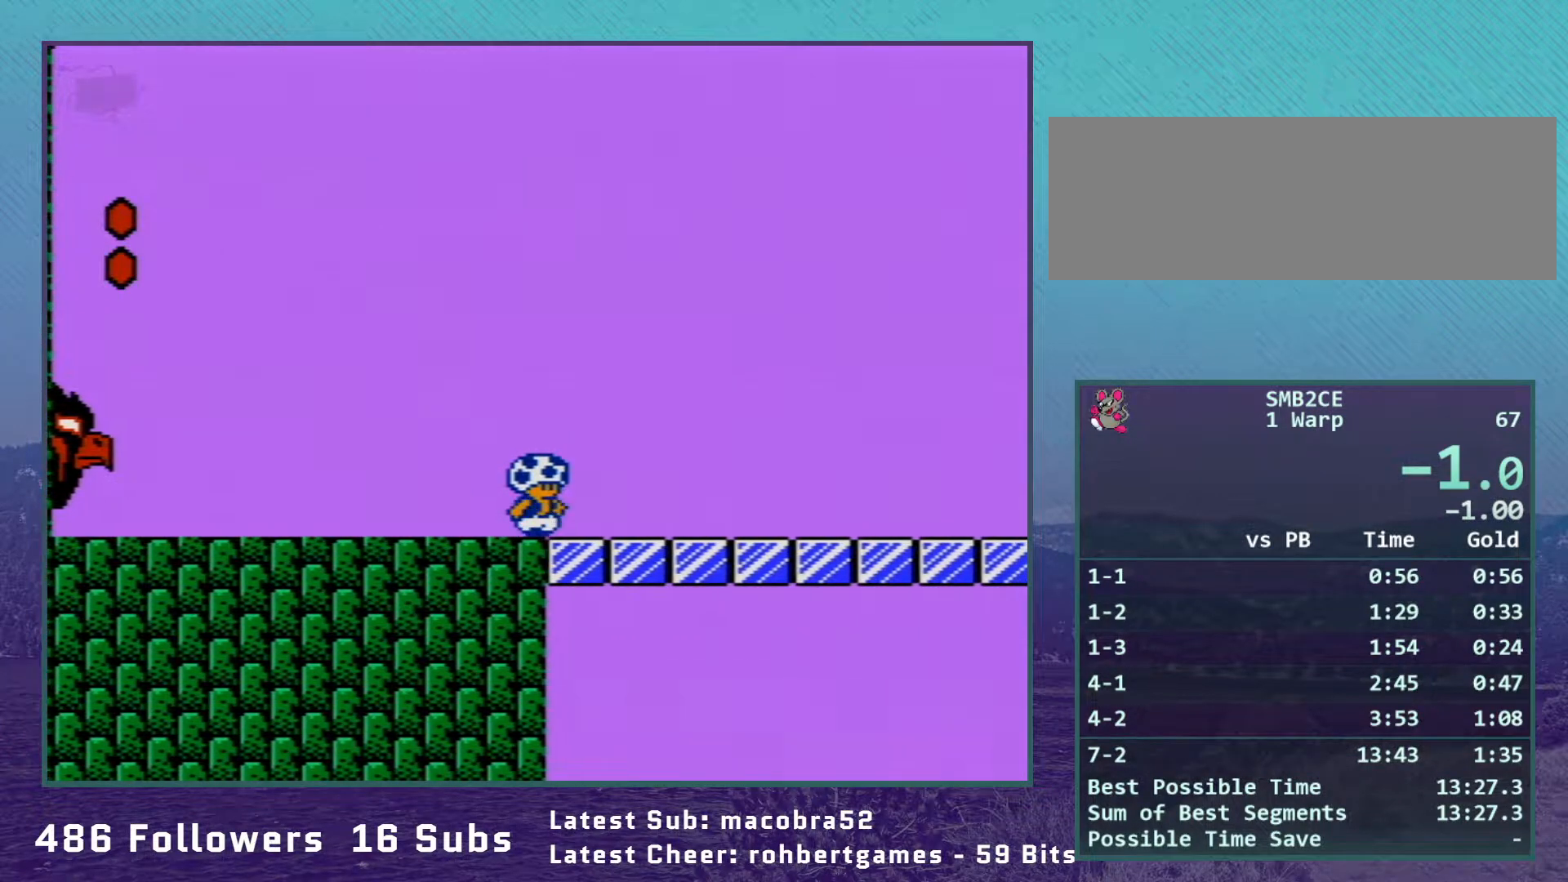
{"buttons": ["B"], "events": [[400, "DPAD_RIGHT", "down"], [450, "DPAD_RIGHT", "up"]]}
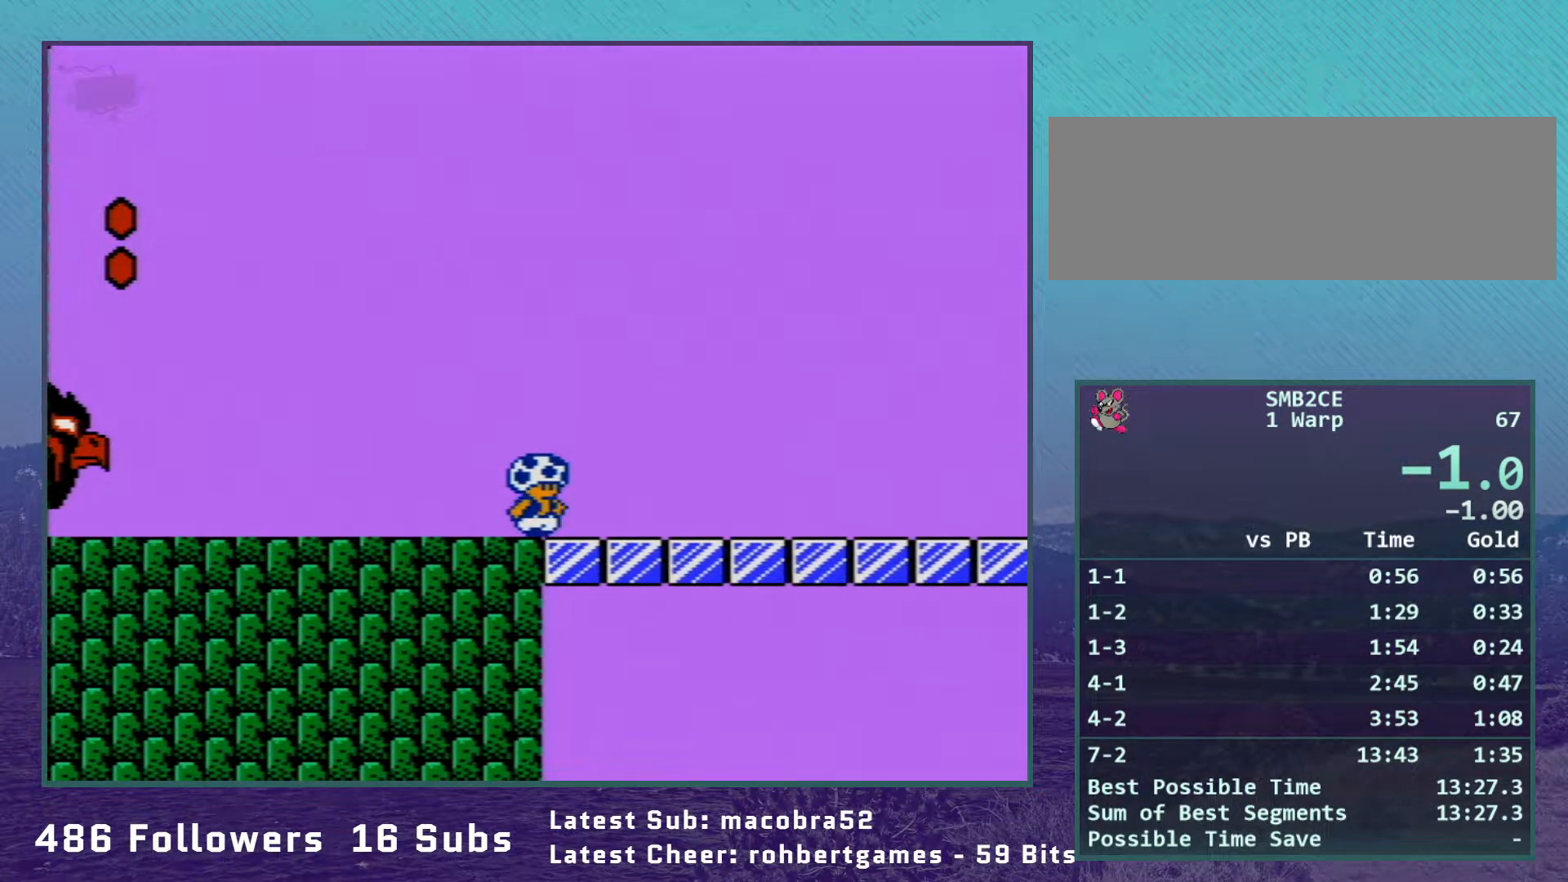
{"buttons": ["B"], "events": [[283, "DPAD_RIGHT", "down"], [367, "DPAD_RIGHT", "up"]]}
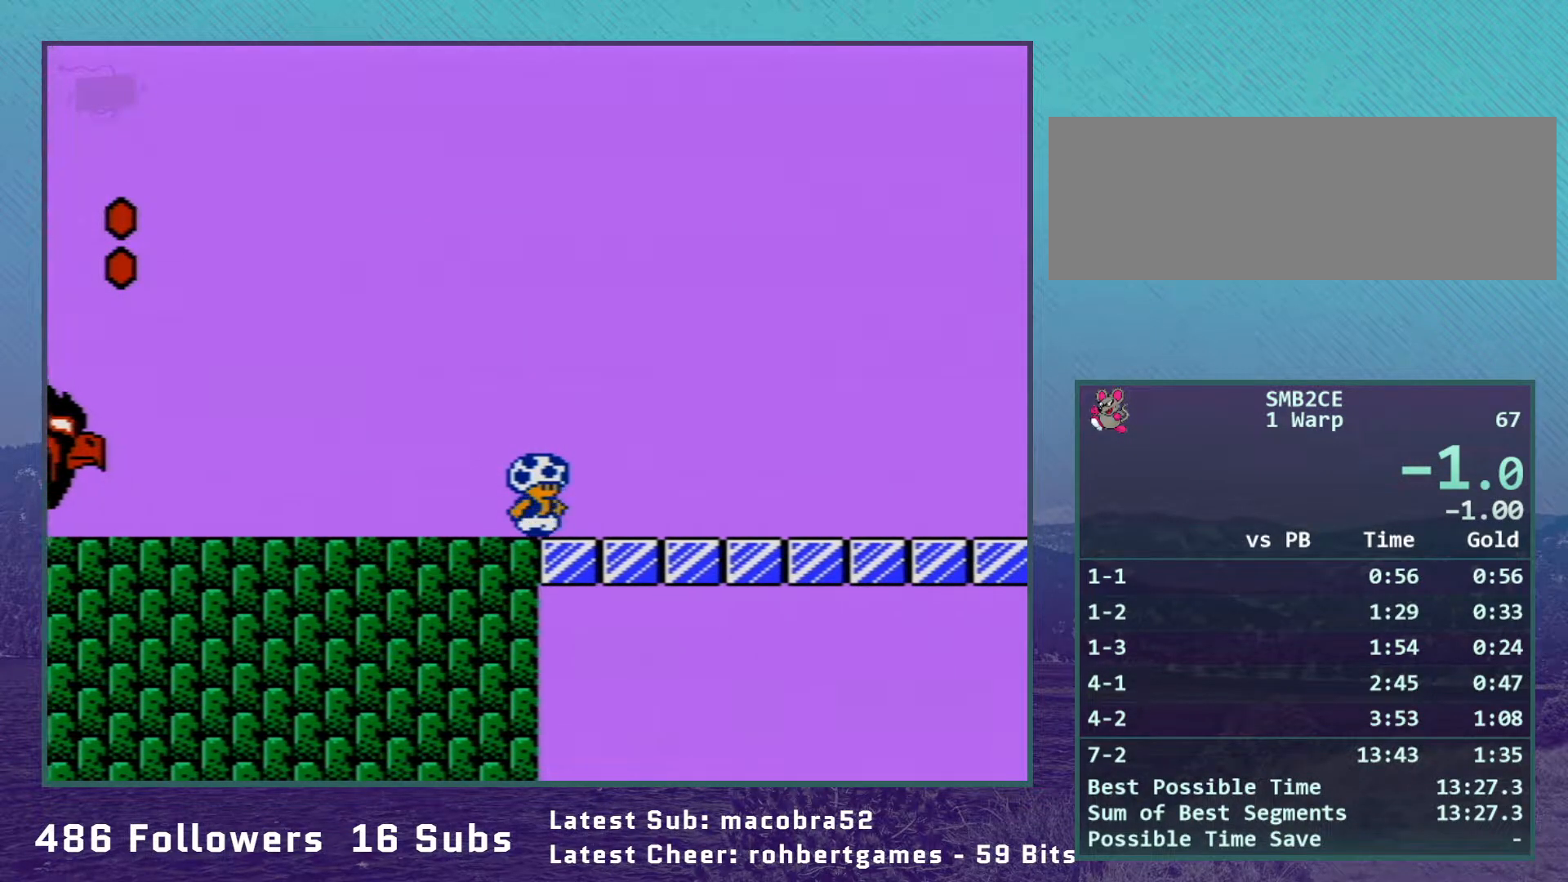
{"buttons": ["B"], "events": []}
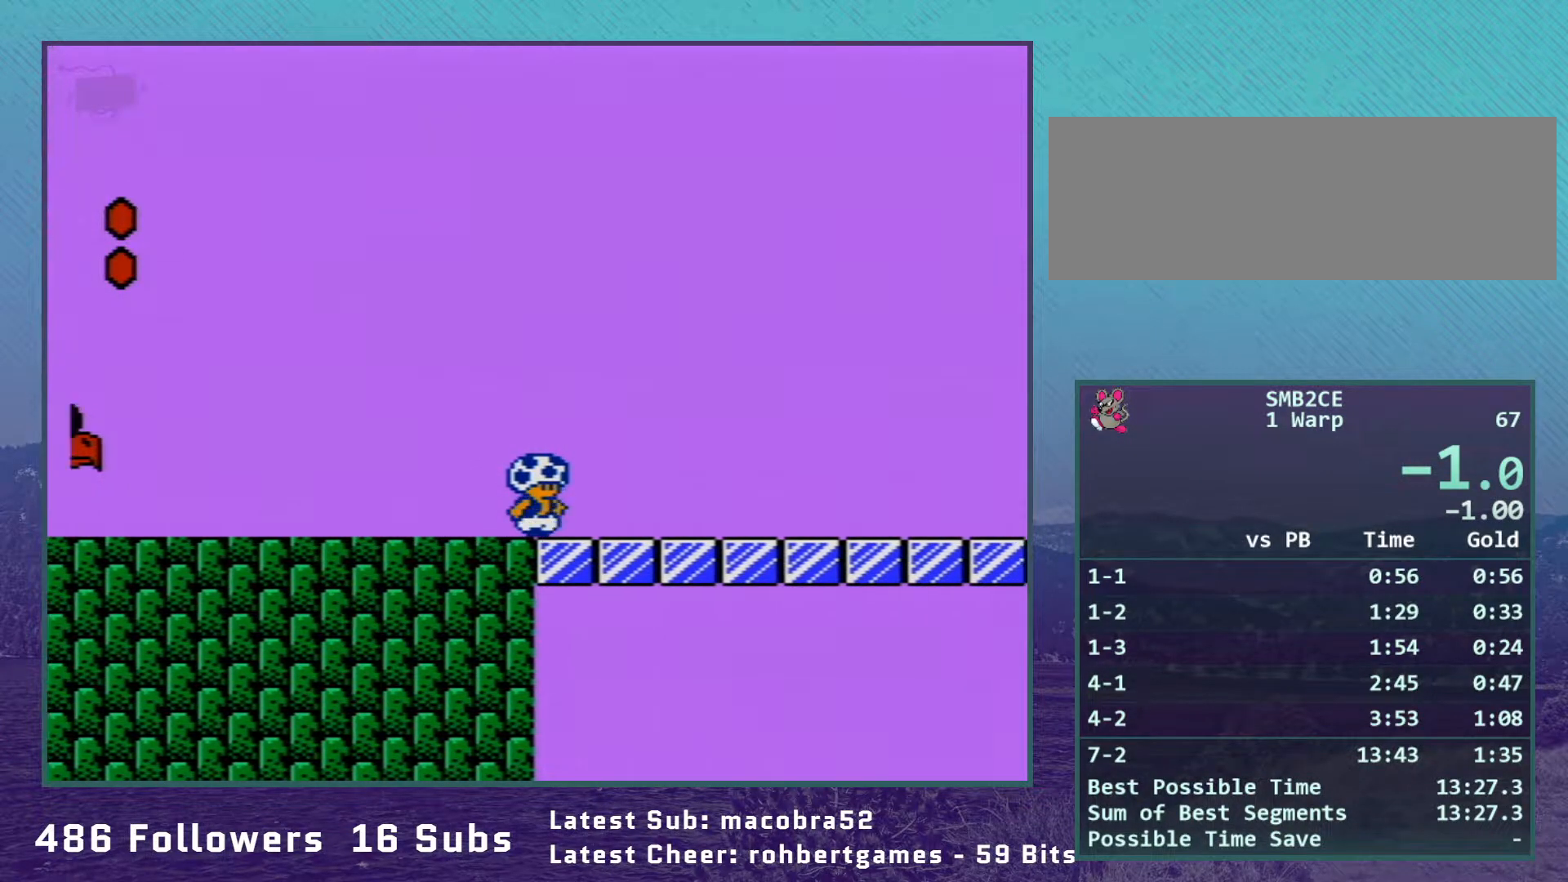
{"buttons": ["B"], "events": []}
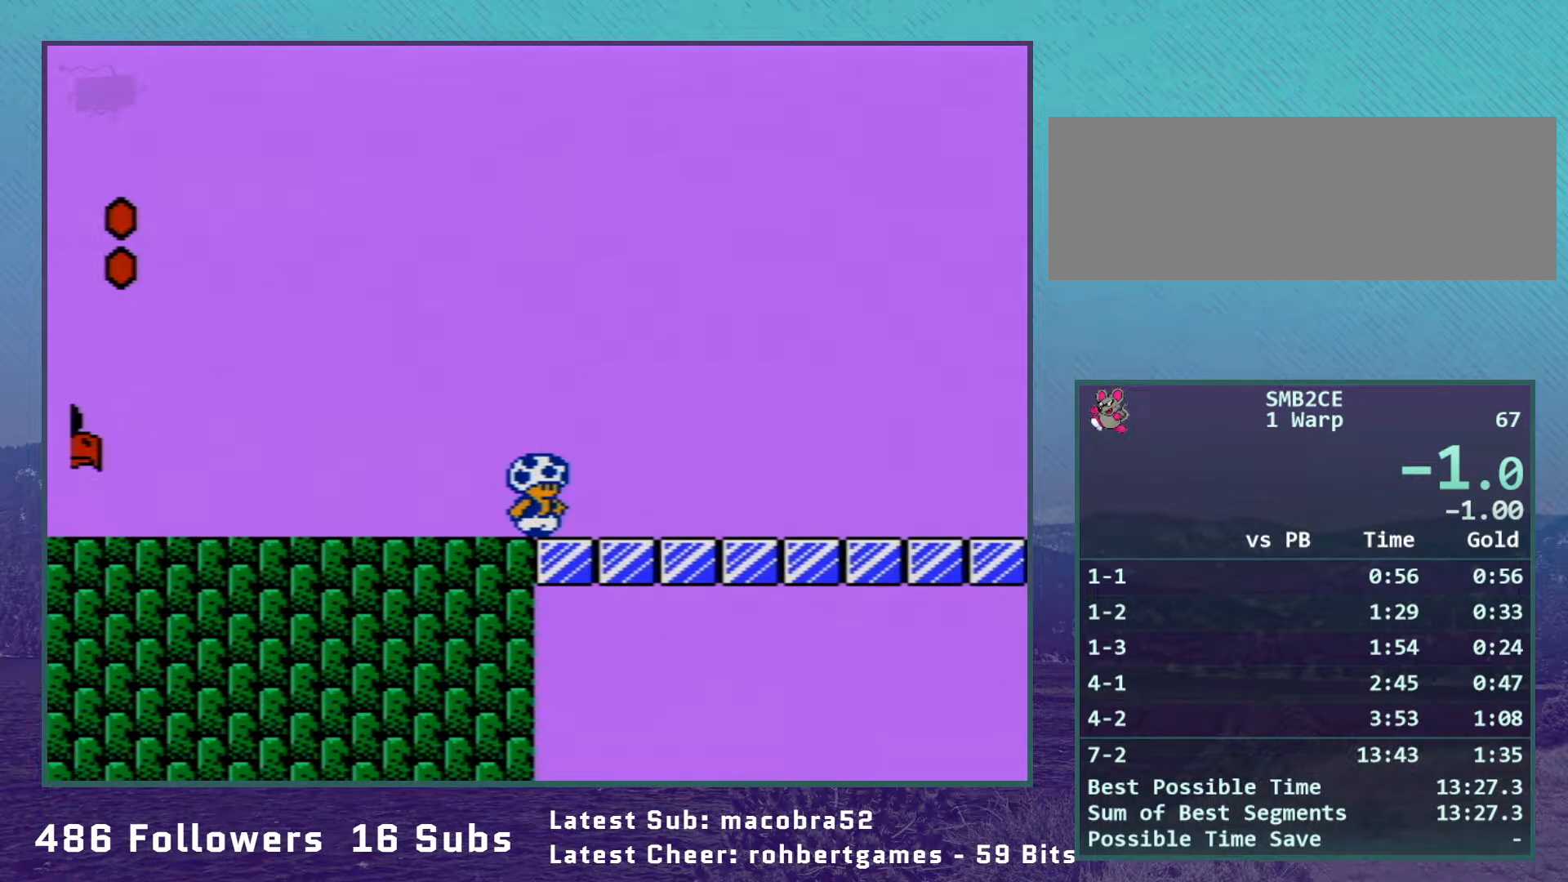
{"buttons": ["B"], "events": []}
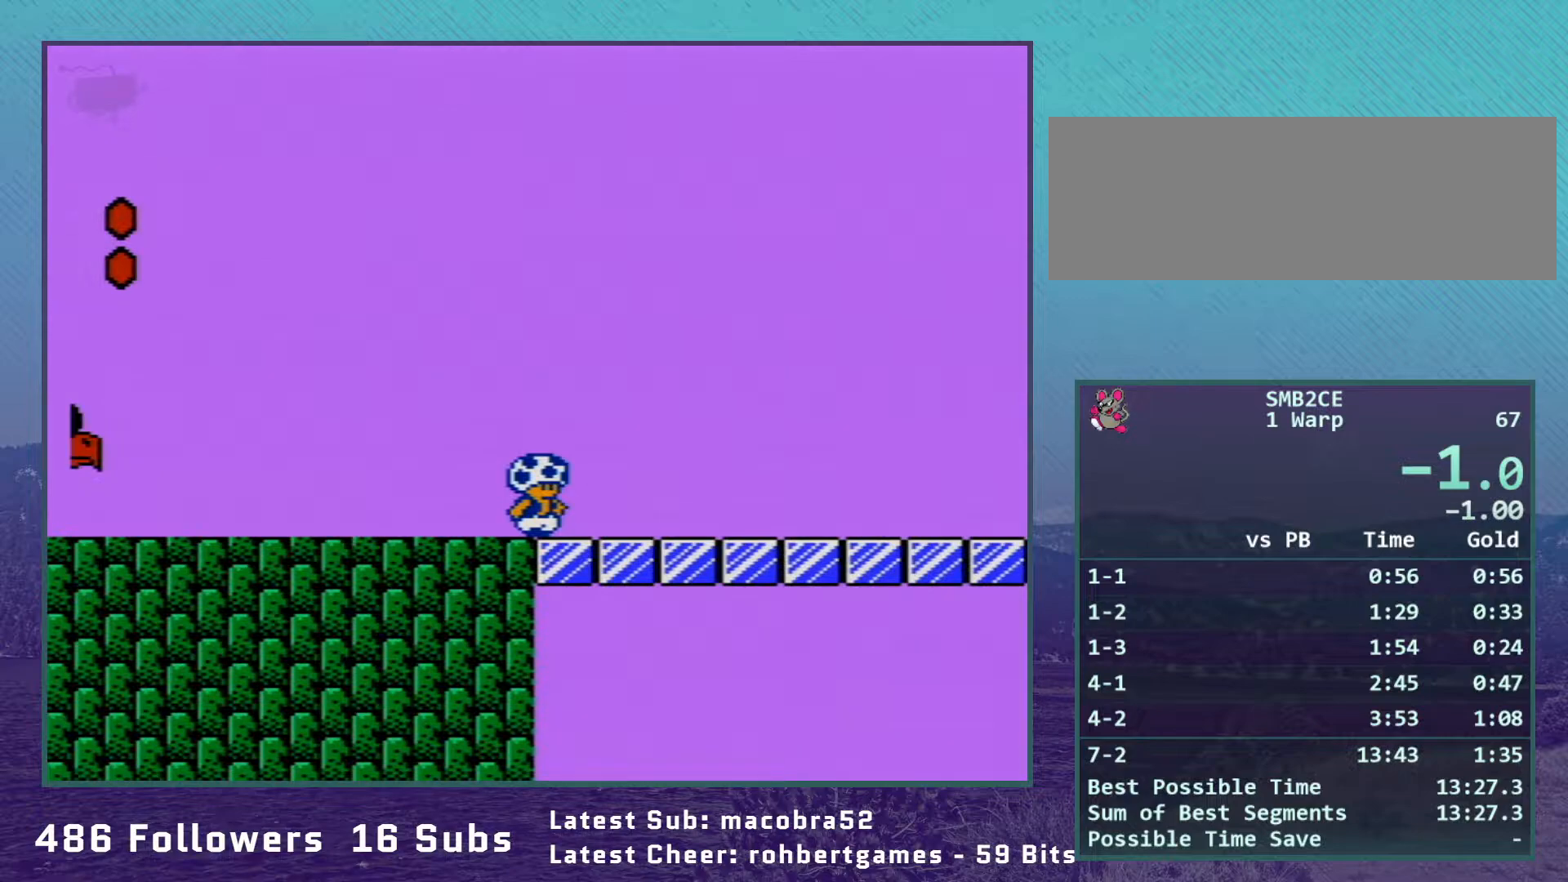
{"buttons": [], "events": [[117, "B", "up"]]}
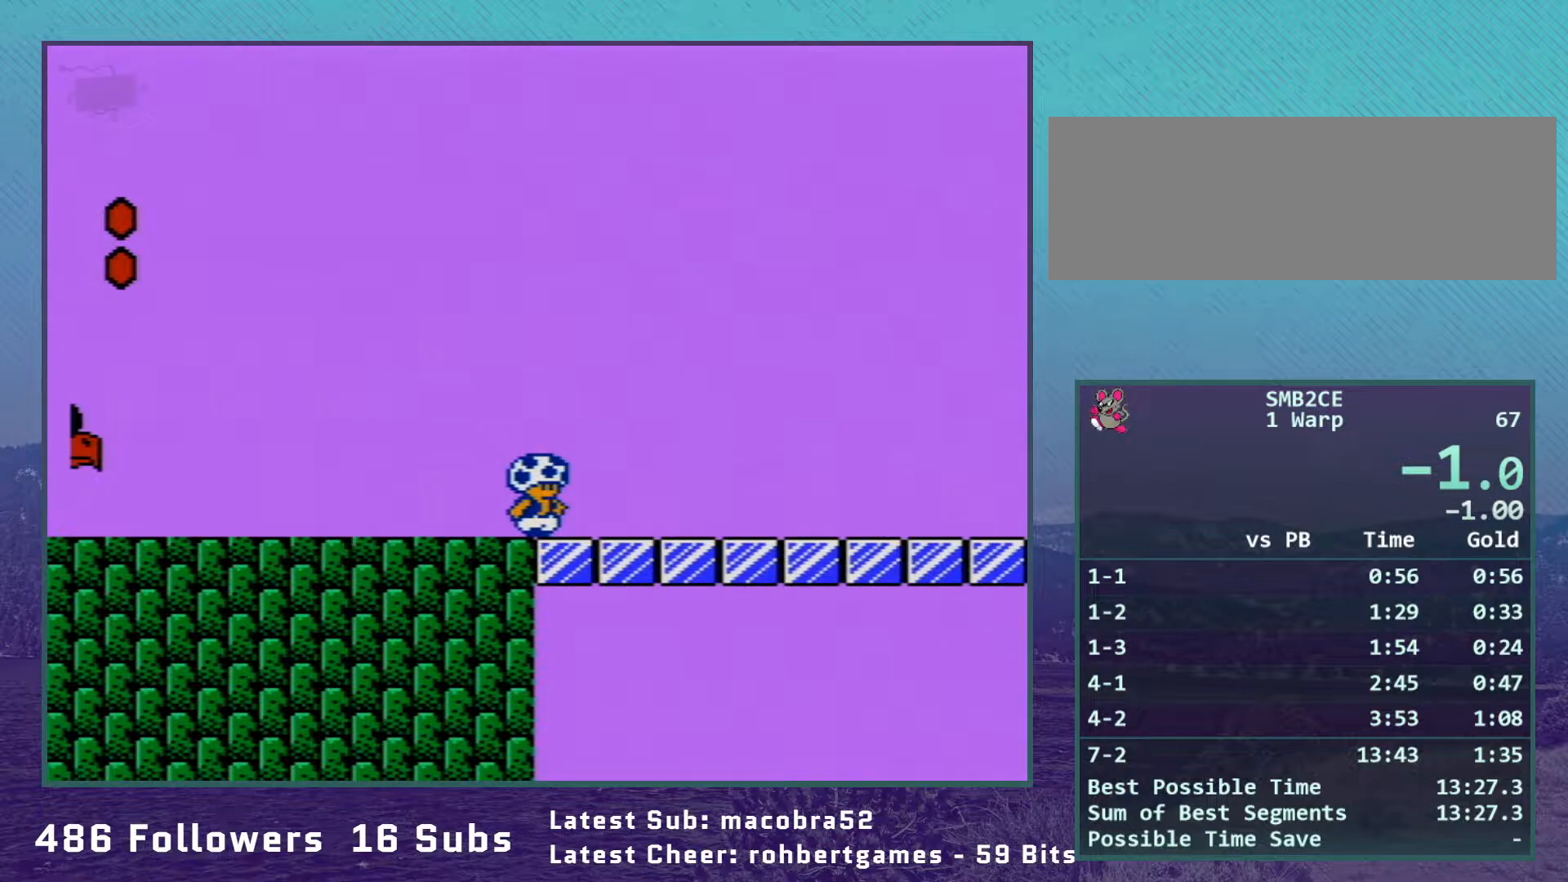
{"buttons": [], "events": []}
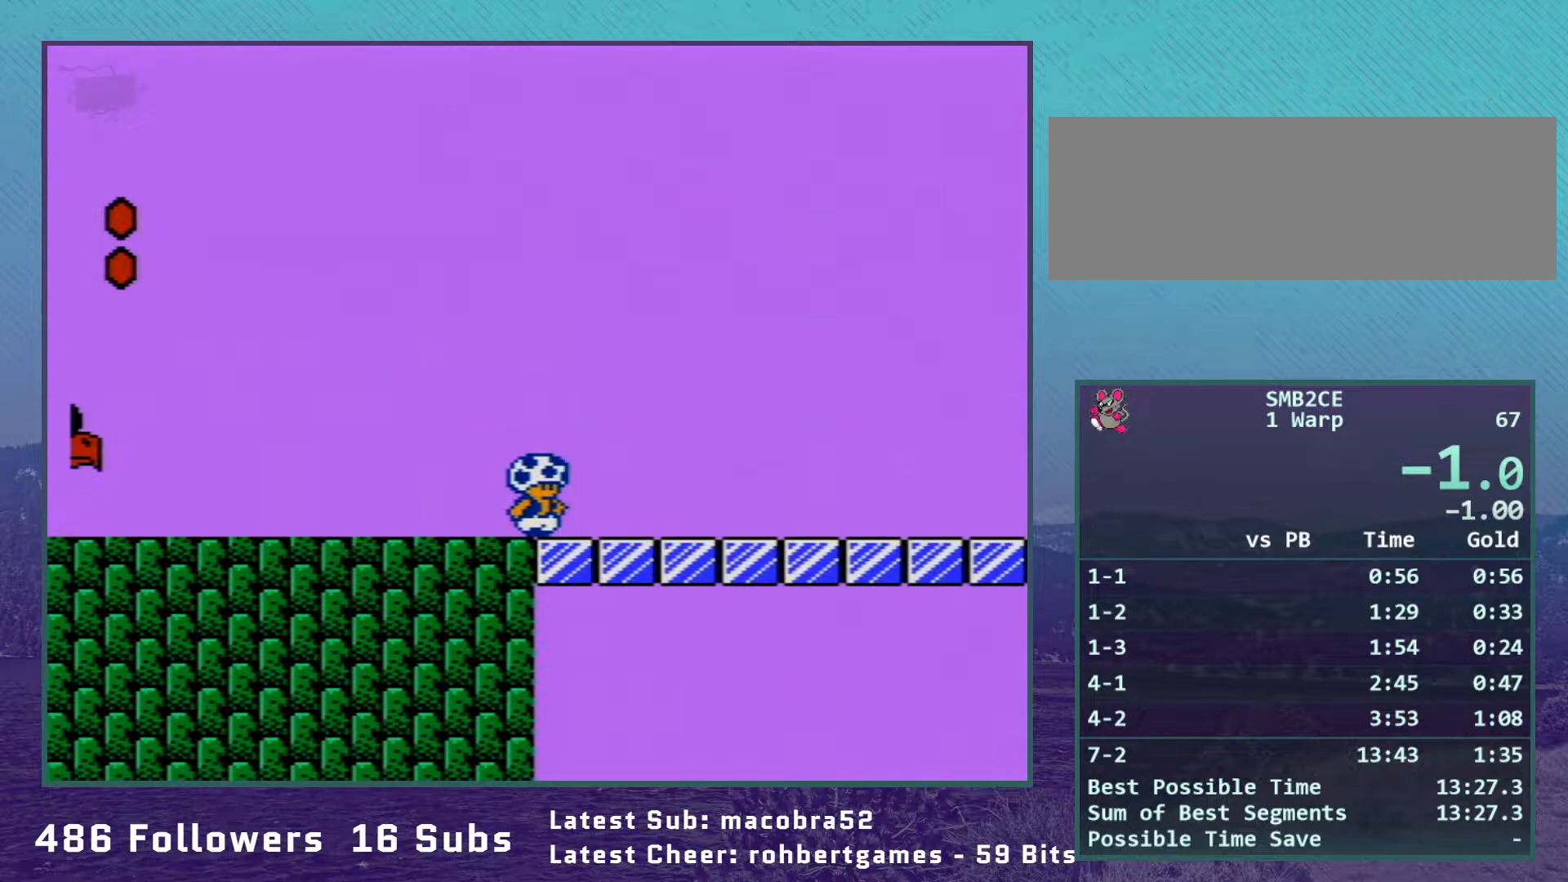
{"buttons": [], "events": []}
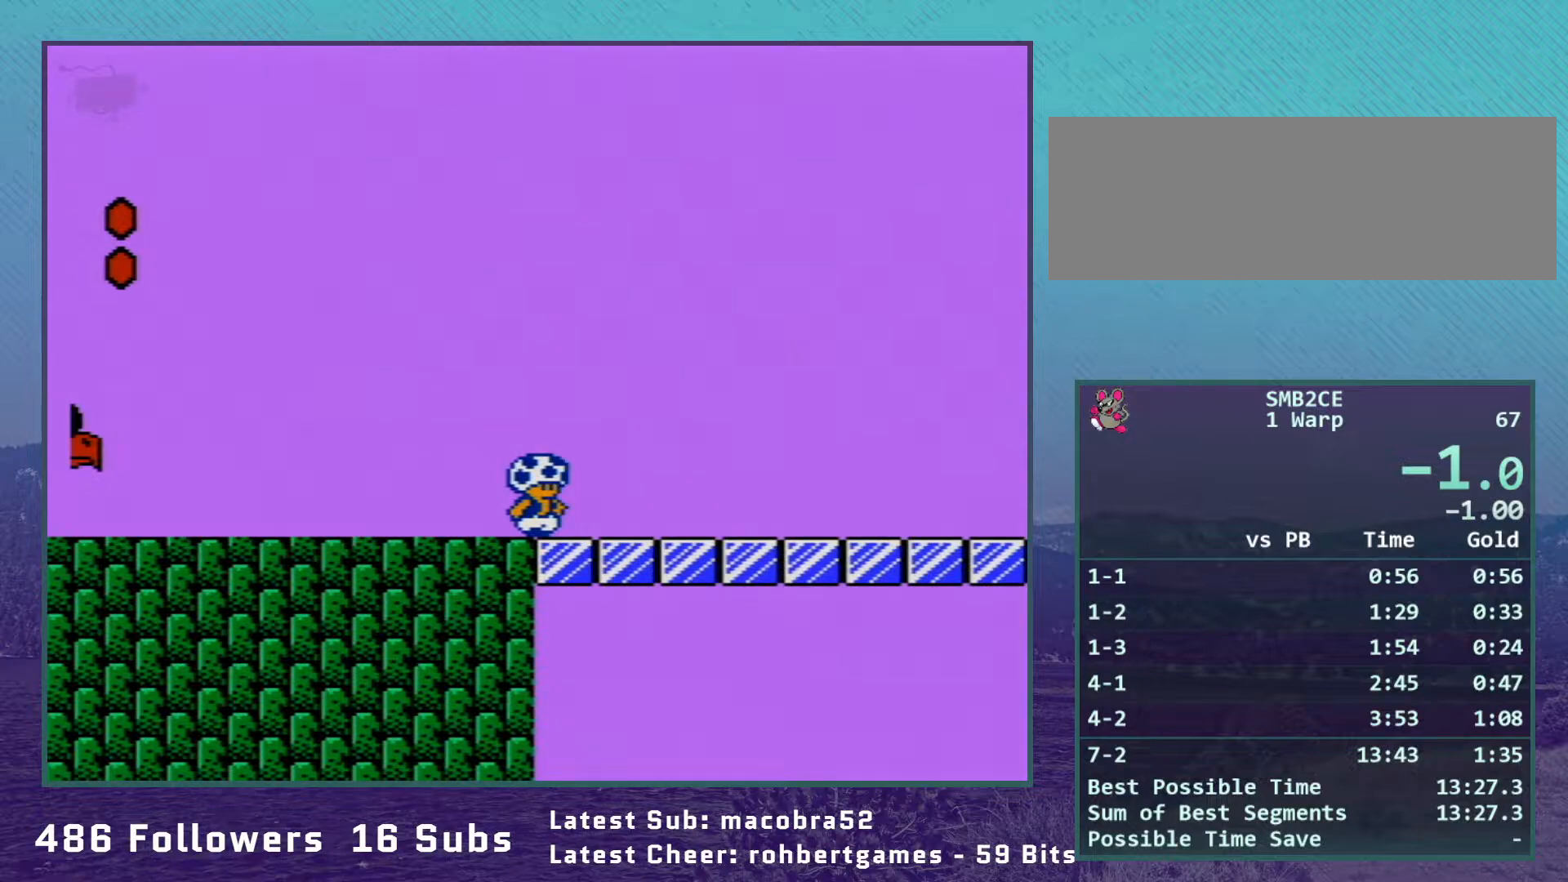
{"buttons": [], "events": []}
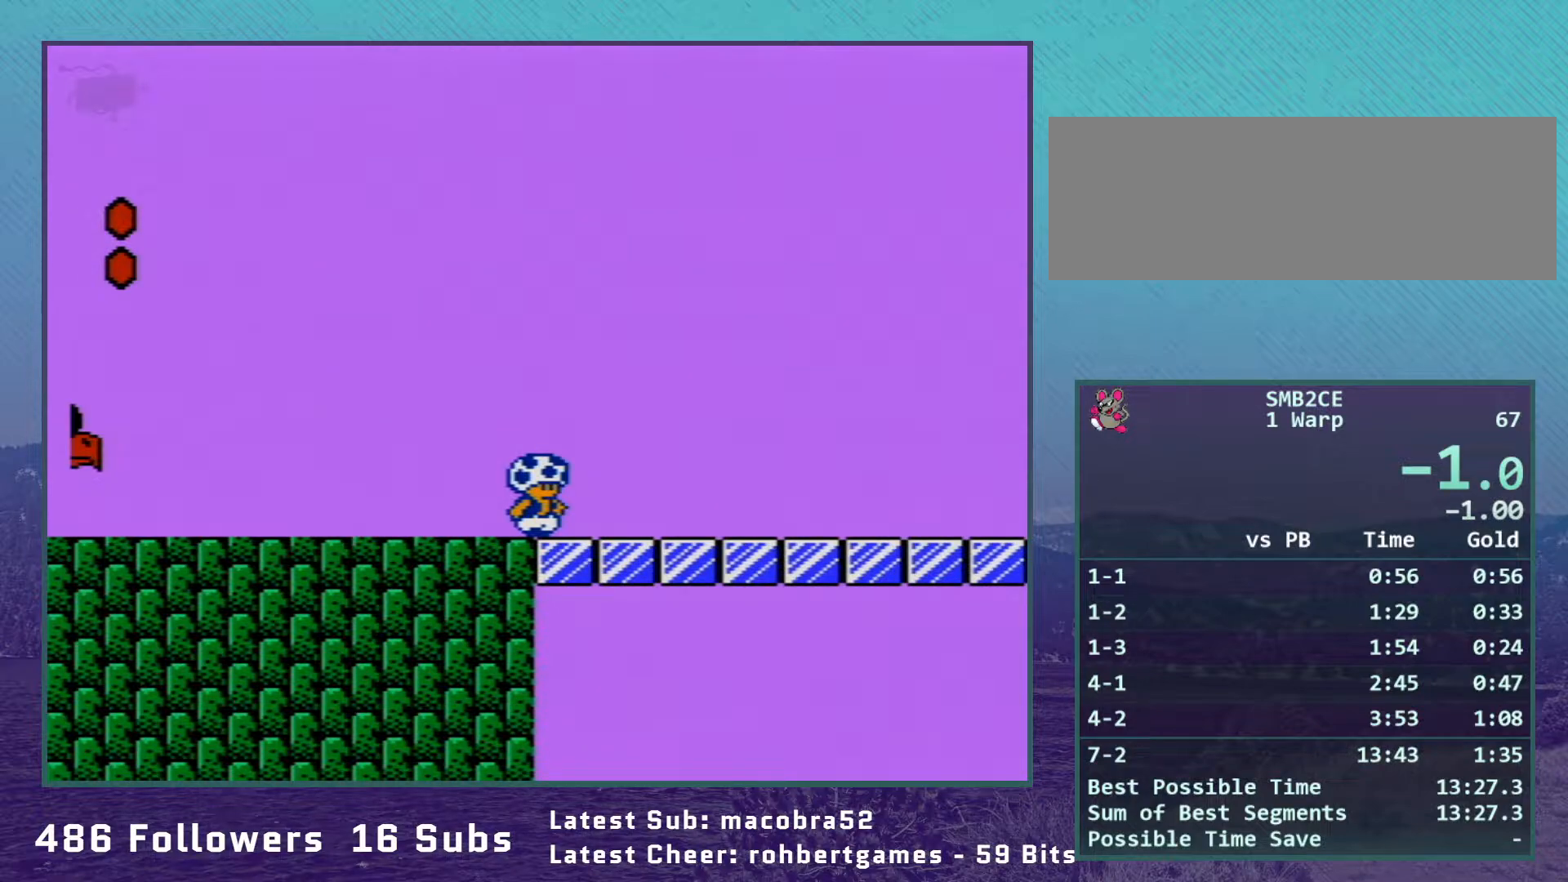
{"buttons": [], "events": []}
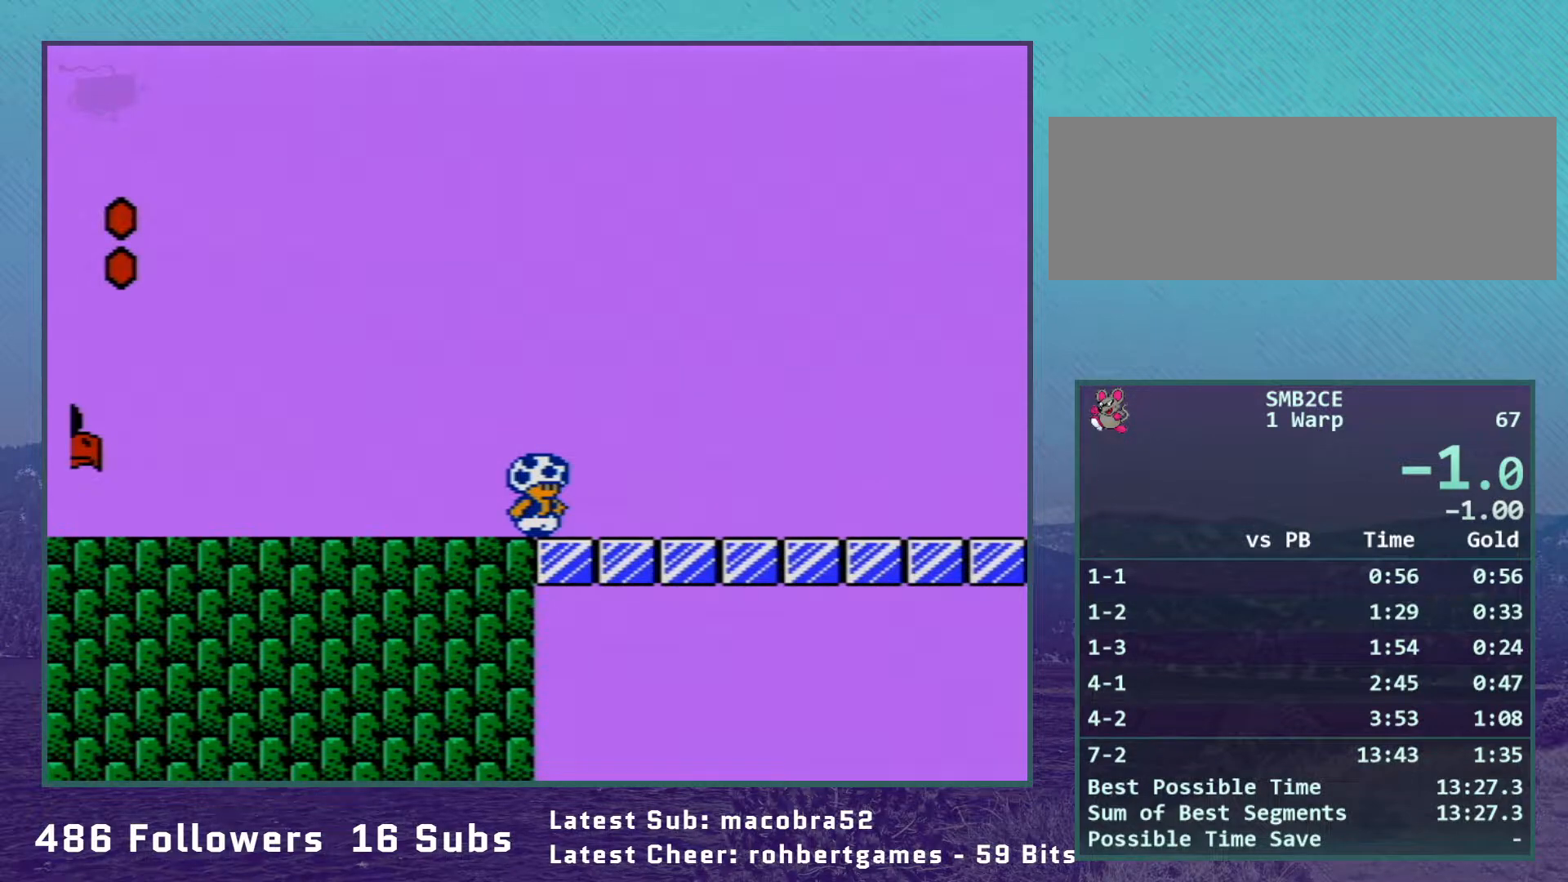
{"buttons": ["DPAD_LEFT"], "events": [[150, "DPAD_LEFT", "down"]]}
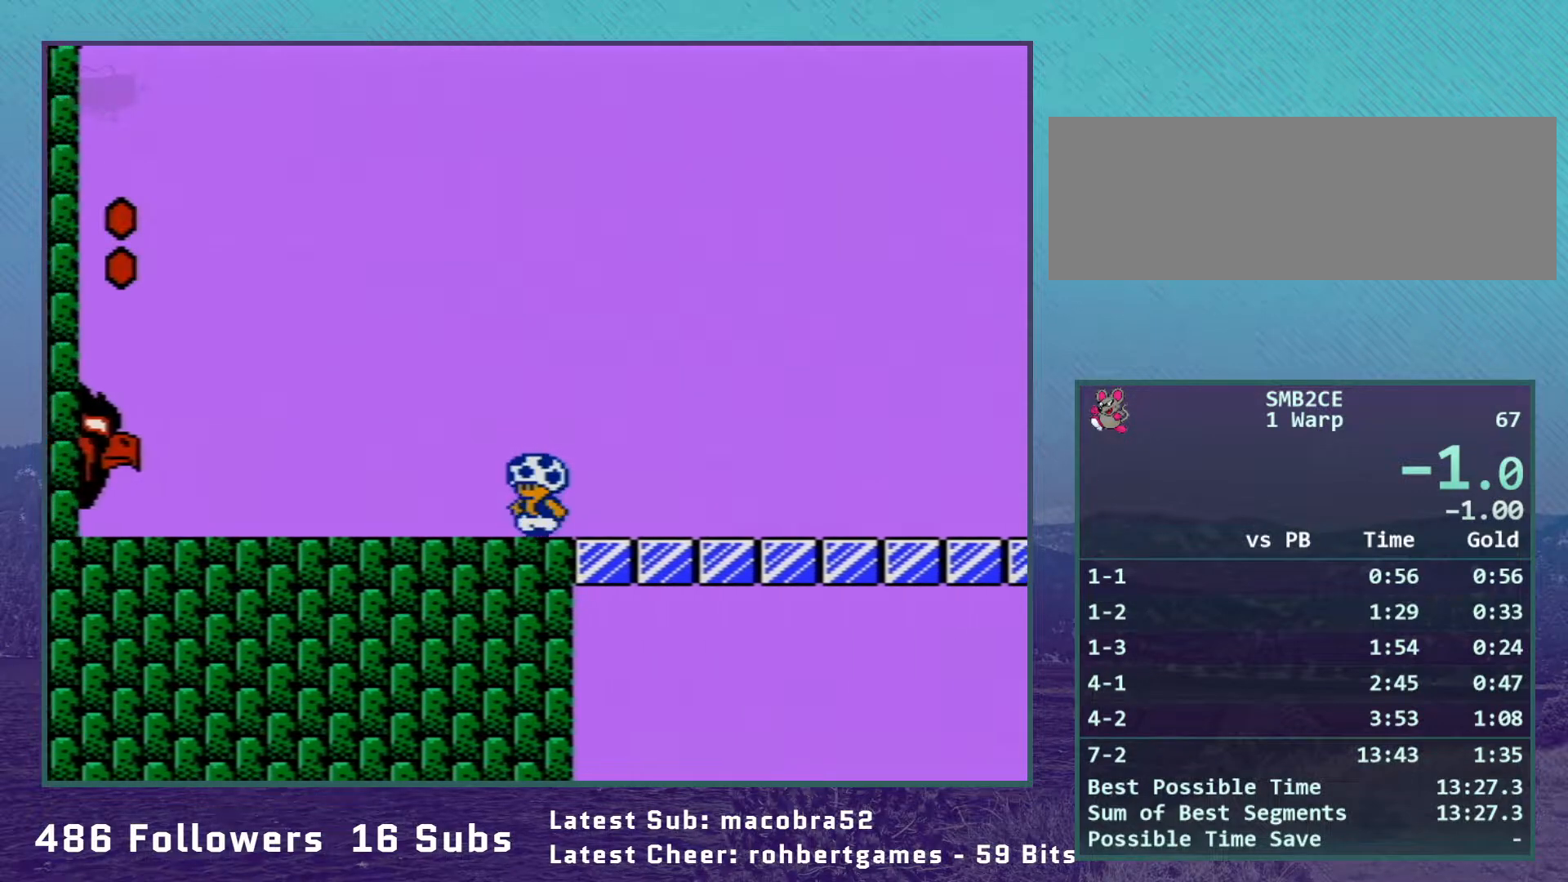
{"buttons": [], "events": [[33, "DPAD_LEFT", "up"], [367, "DPAD_RIGHT", "down"], [467, "DPAD_RIGHT", "up"]]}
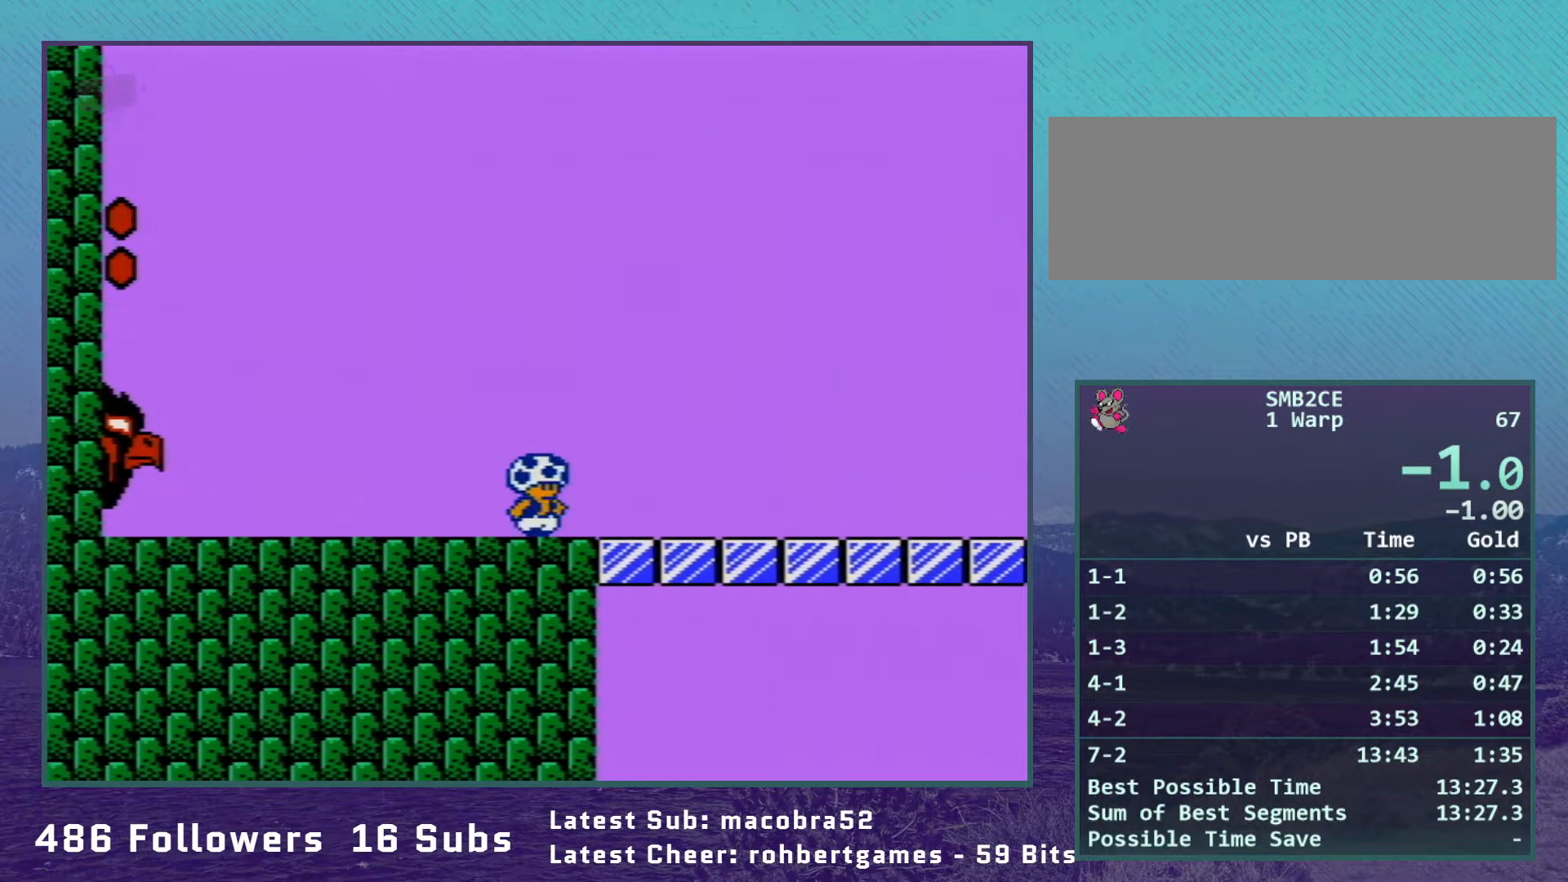
{"buttons": ["B"], "events": [[83, "B", "down"]]}
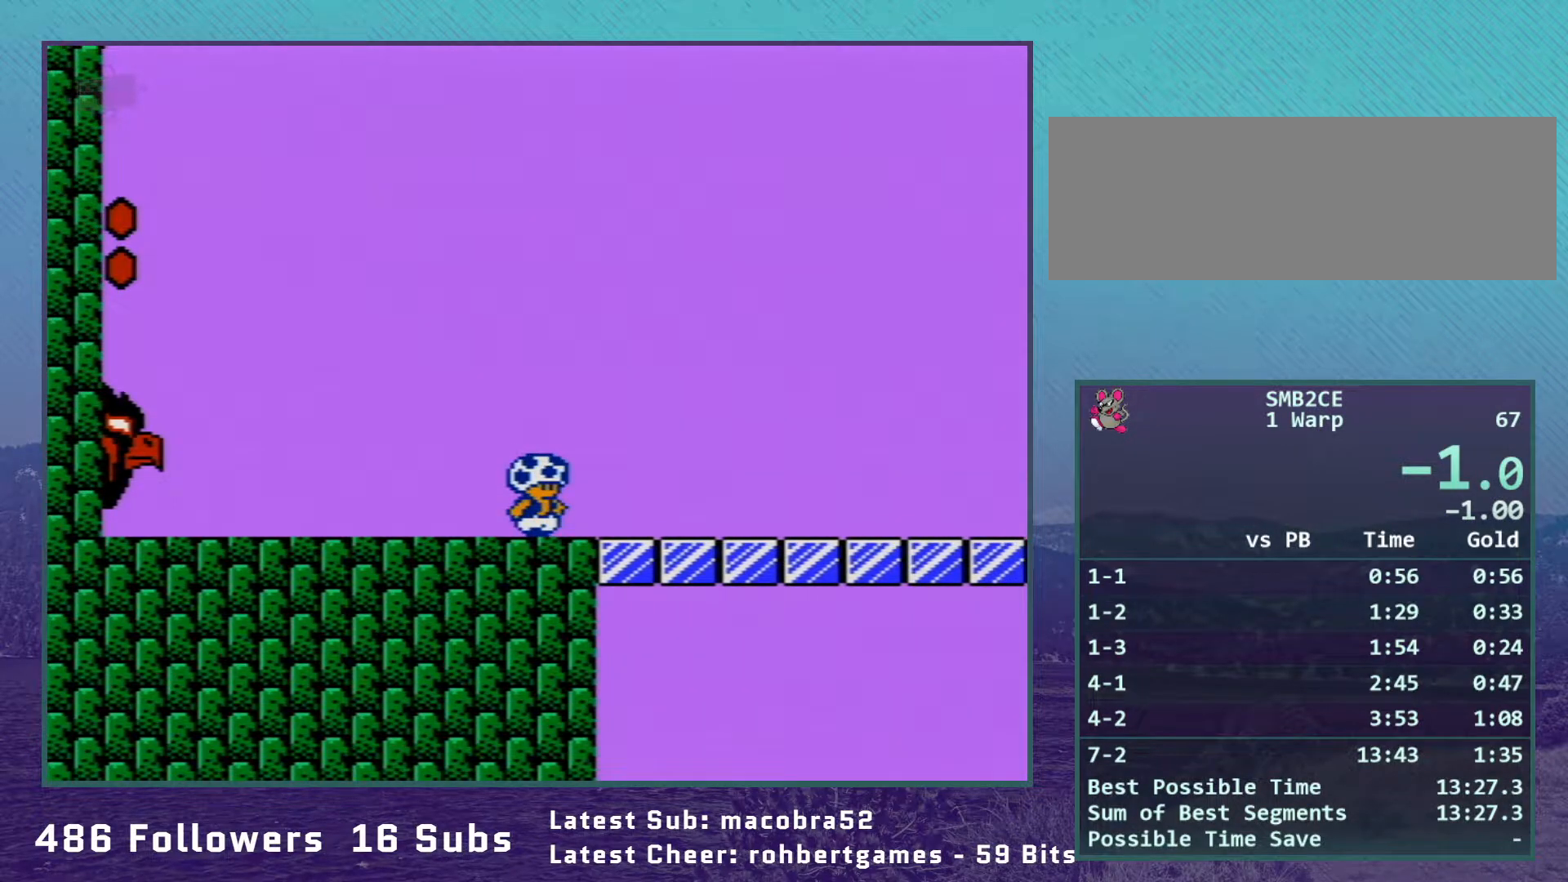
{"buttons": ["B"], "events": []}
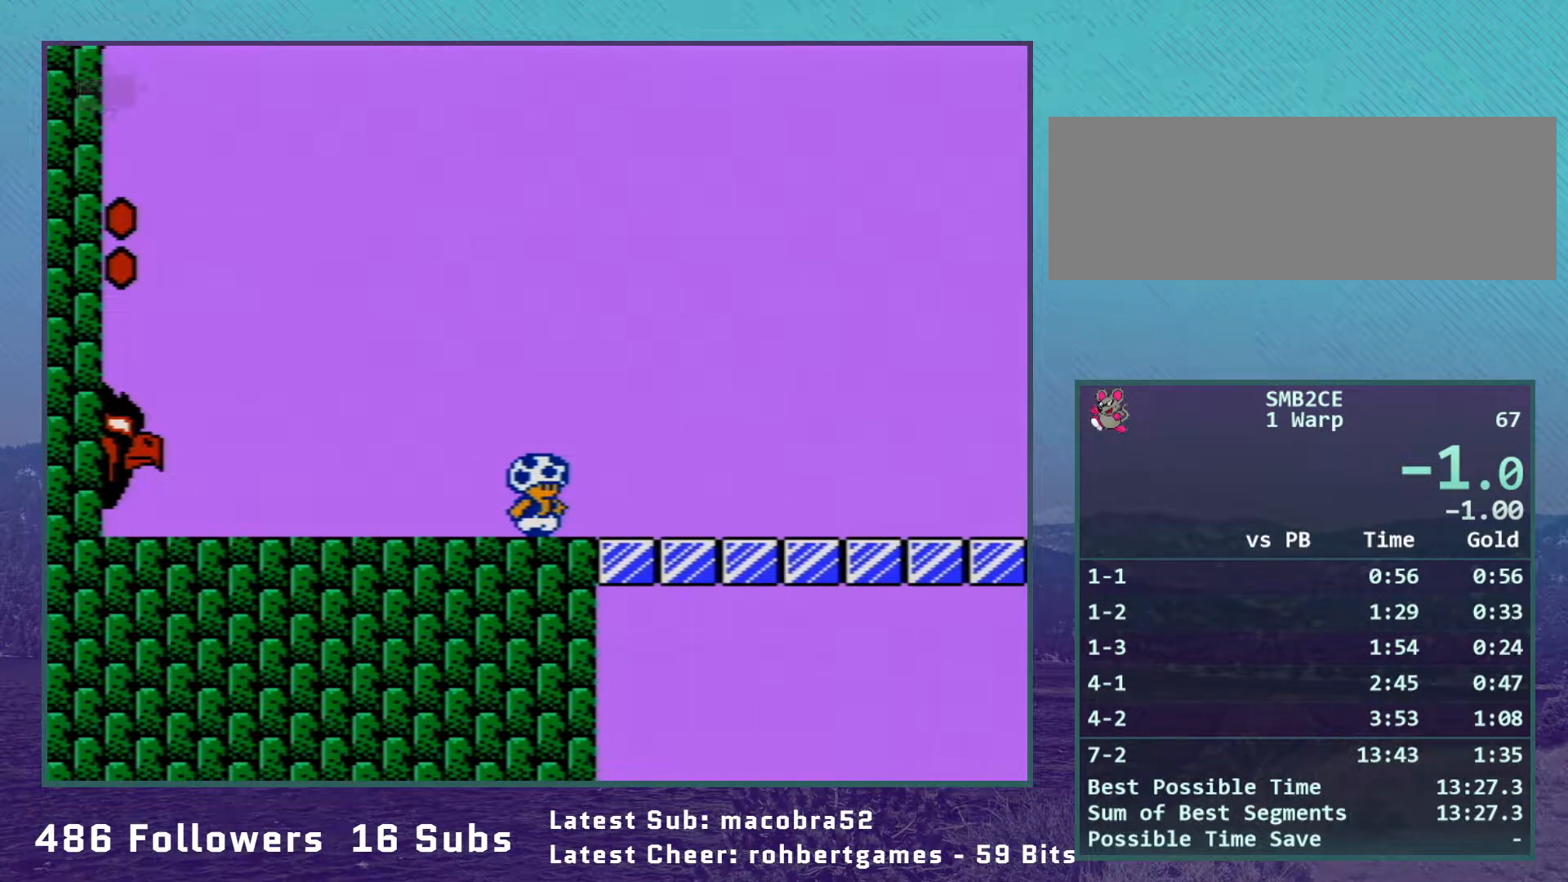
{"buttons": ["B", "DPAD_RIGHT"], "events": [[333, "DPAD_RIGHT", "down"]]}
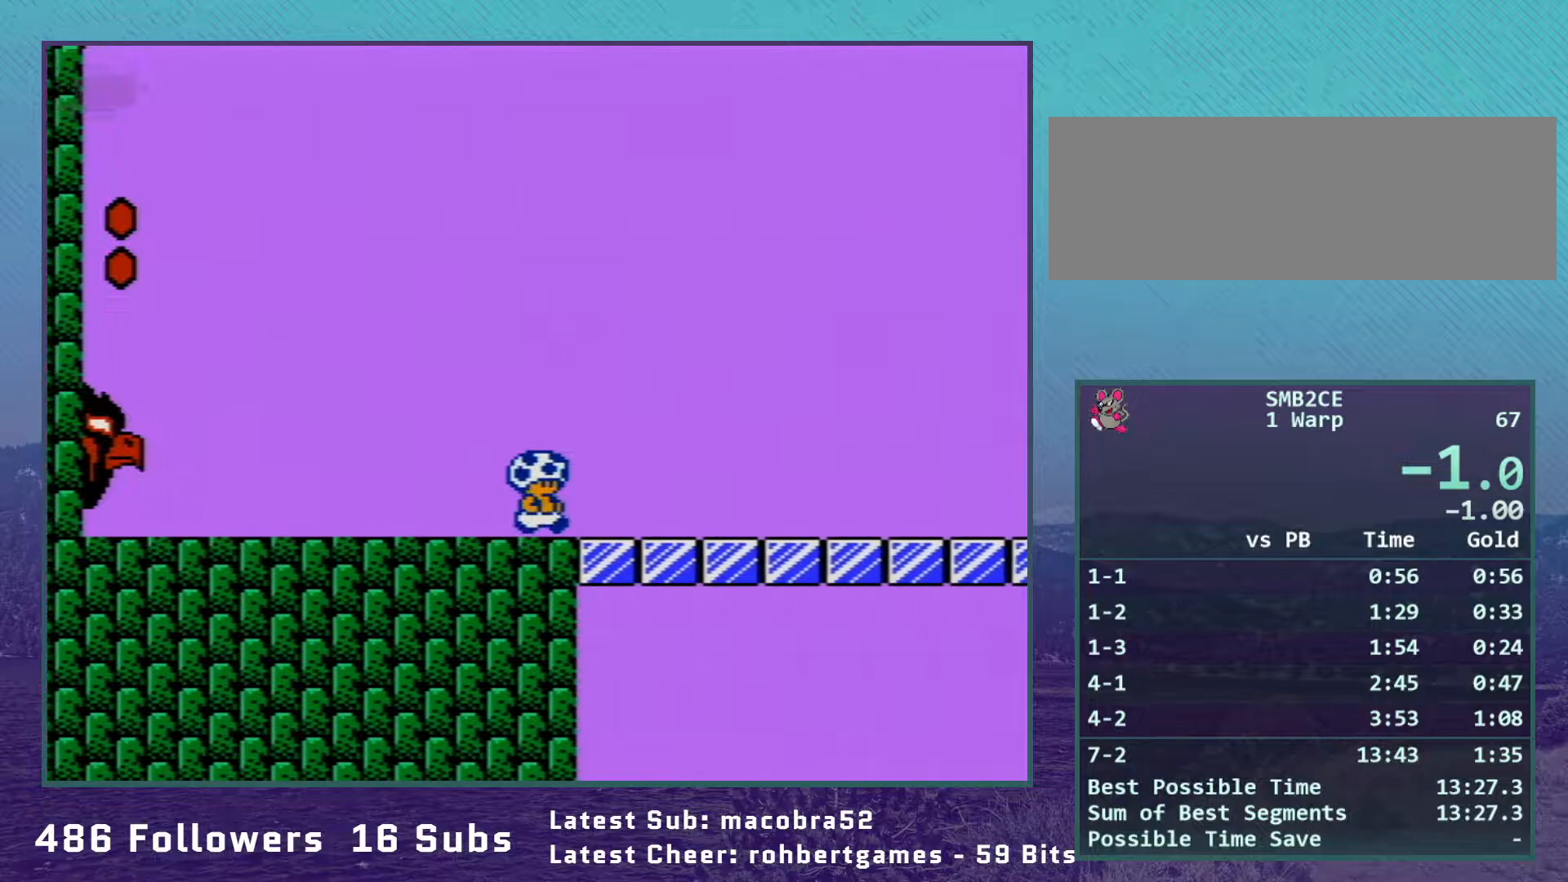
{"buttons": ["B"], "events": [[17, "DPAD_RIGHT", "up"]]}
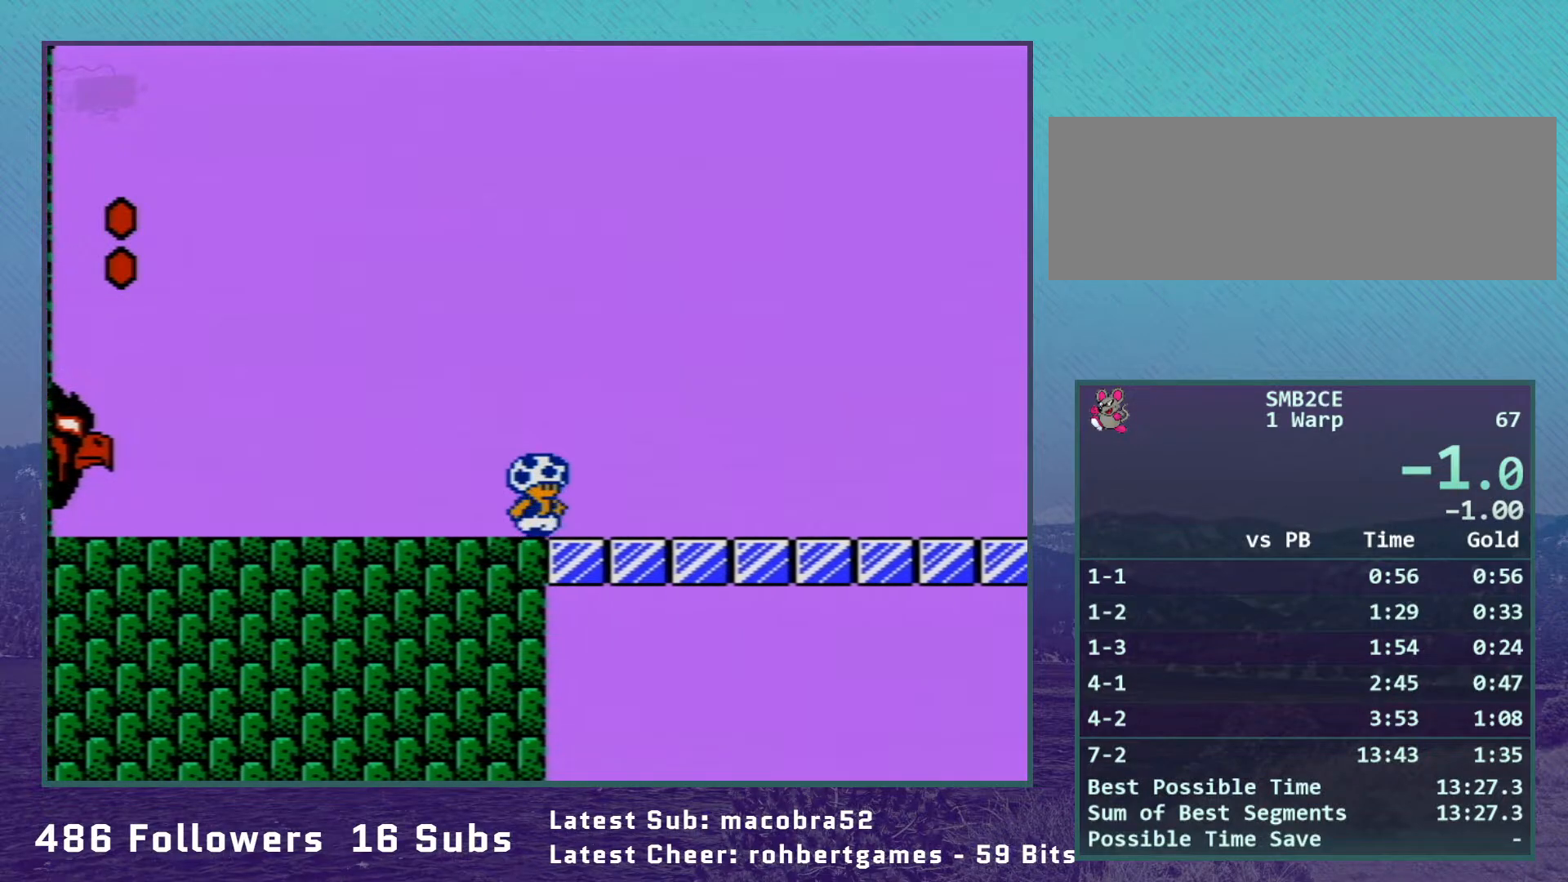
{"buttons": ["B", "DPAD_LEFT"], "events": [[233, "DPAD_LEFT", "down"]]}
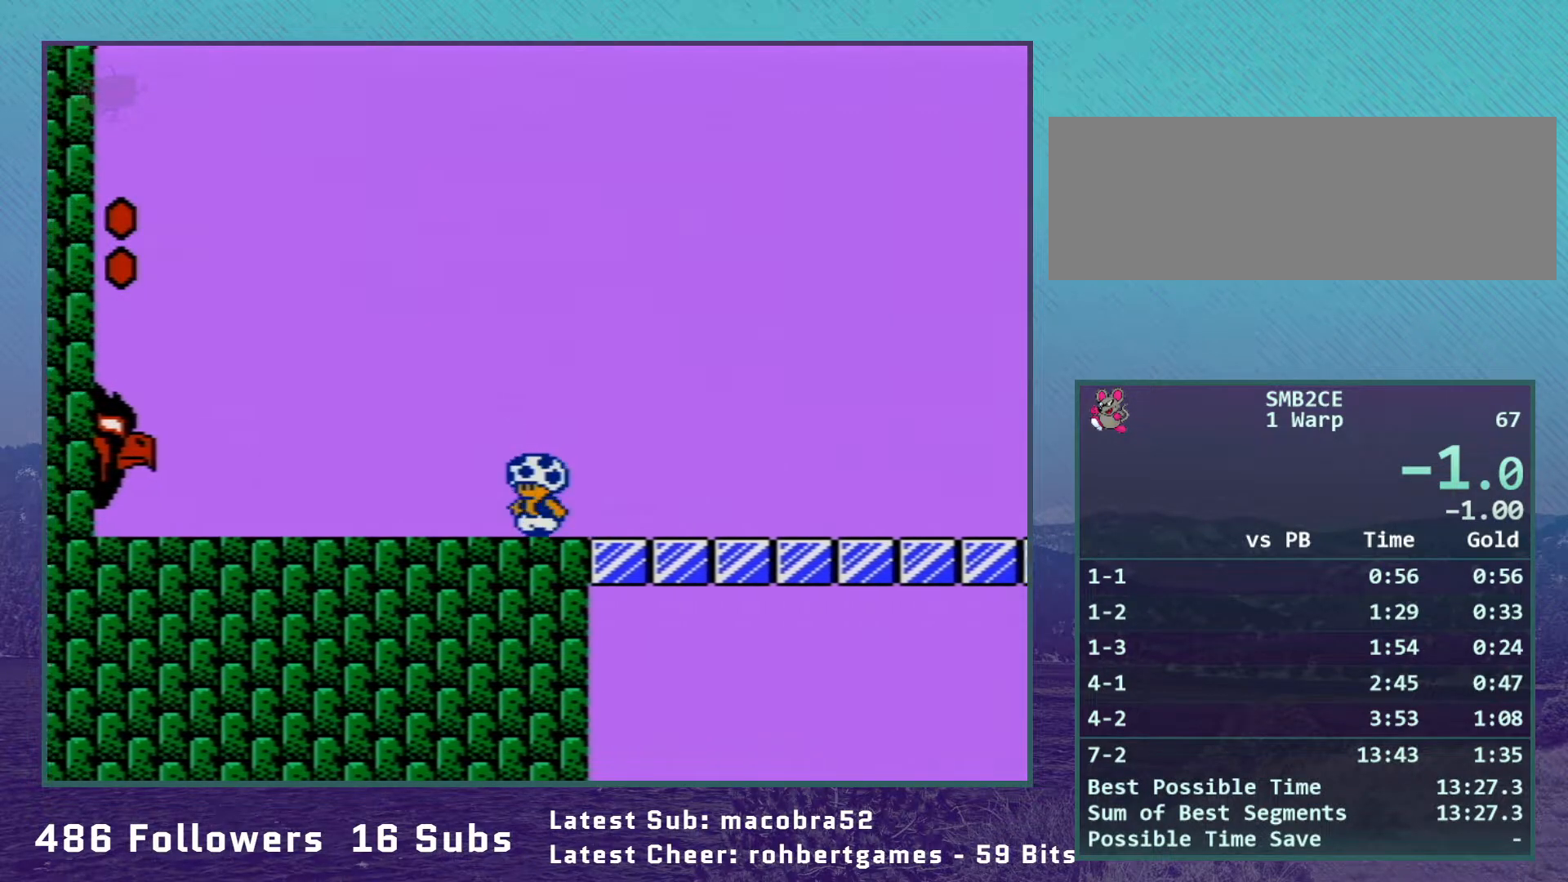
{"buttons": ["B"], "events": [[300, "DPAD_LEFT", "up"]]}